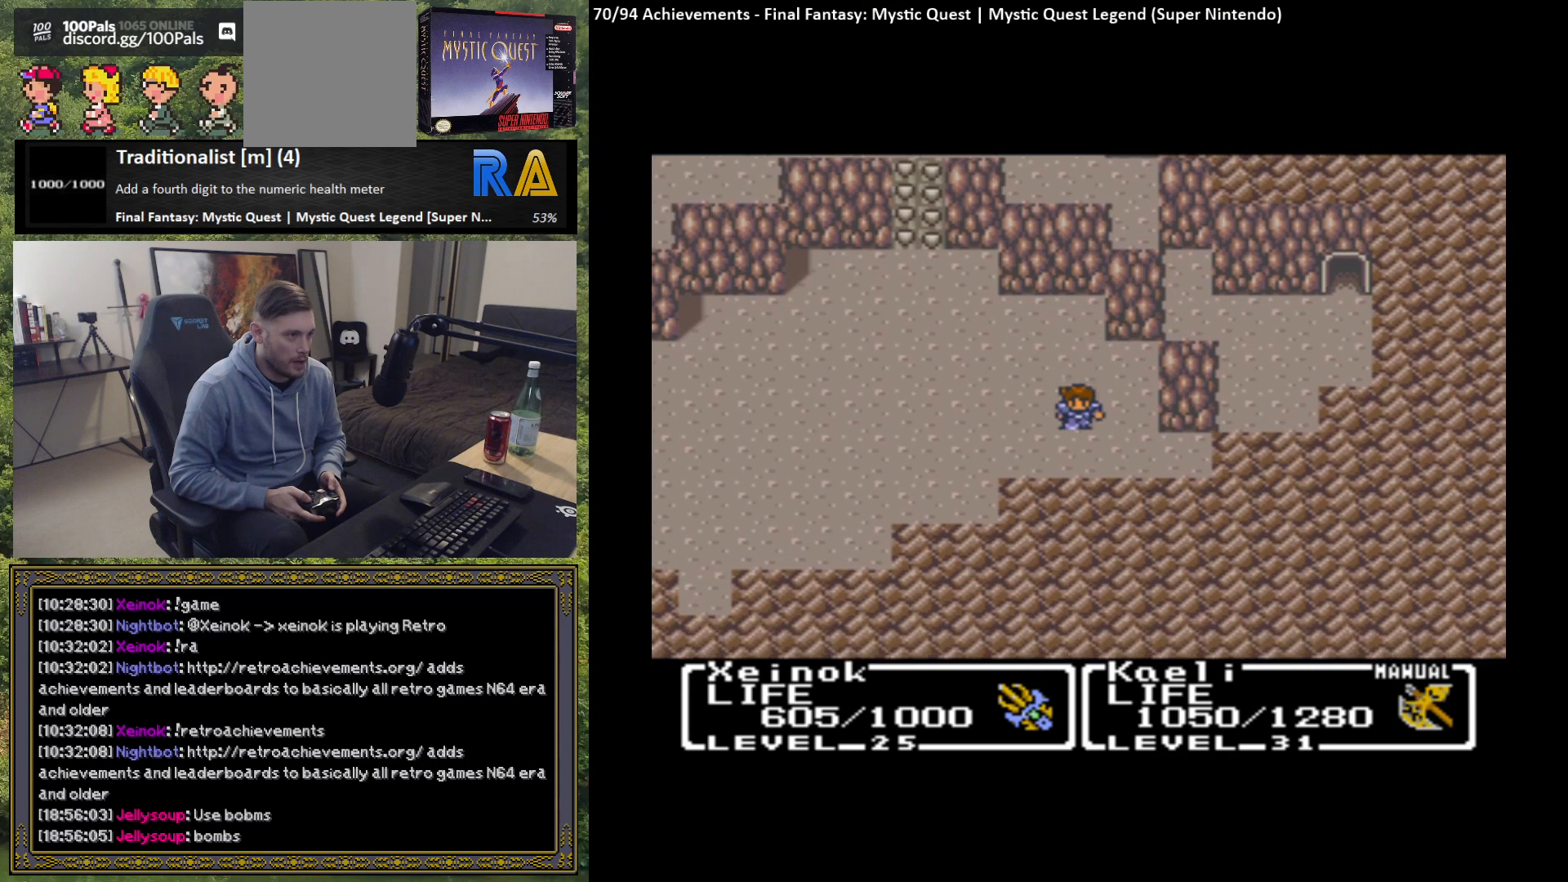
Gameplay with a controller (Xbox layout); each line is a JSON object with the inputs held at the frame after it. "events" lists button and stick changes between this image and that frame as [ms after this image, input, new state], when the widget could be followed in between. Not read: right_stick.
{"buttons": [], "left_stick": "down", "events": [[133, "left_stick", "left"], [483, "left_stick", "down"]]}
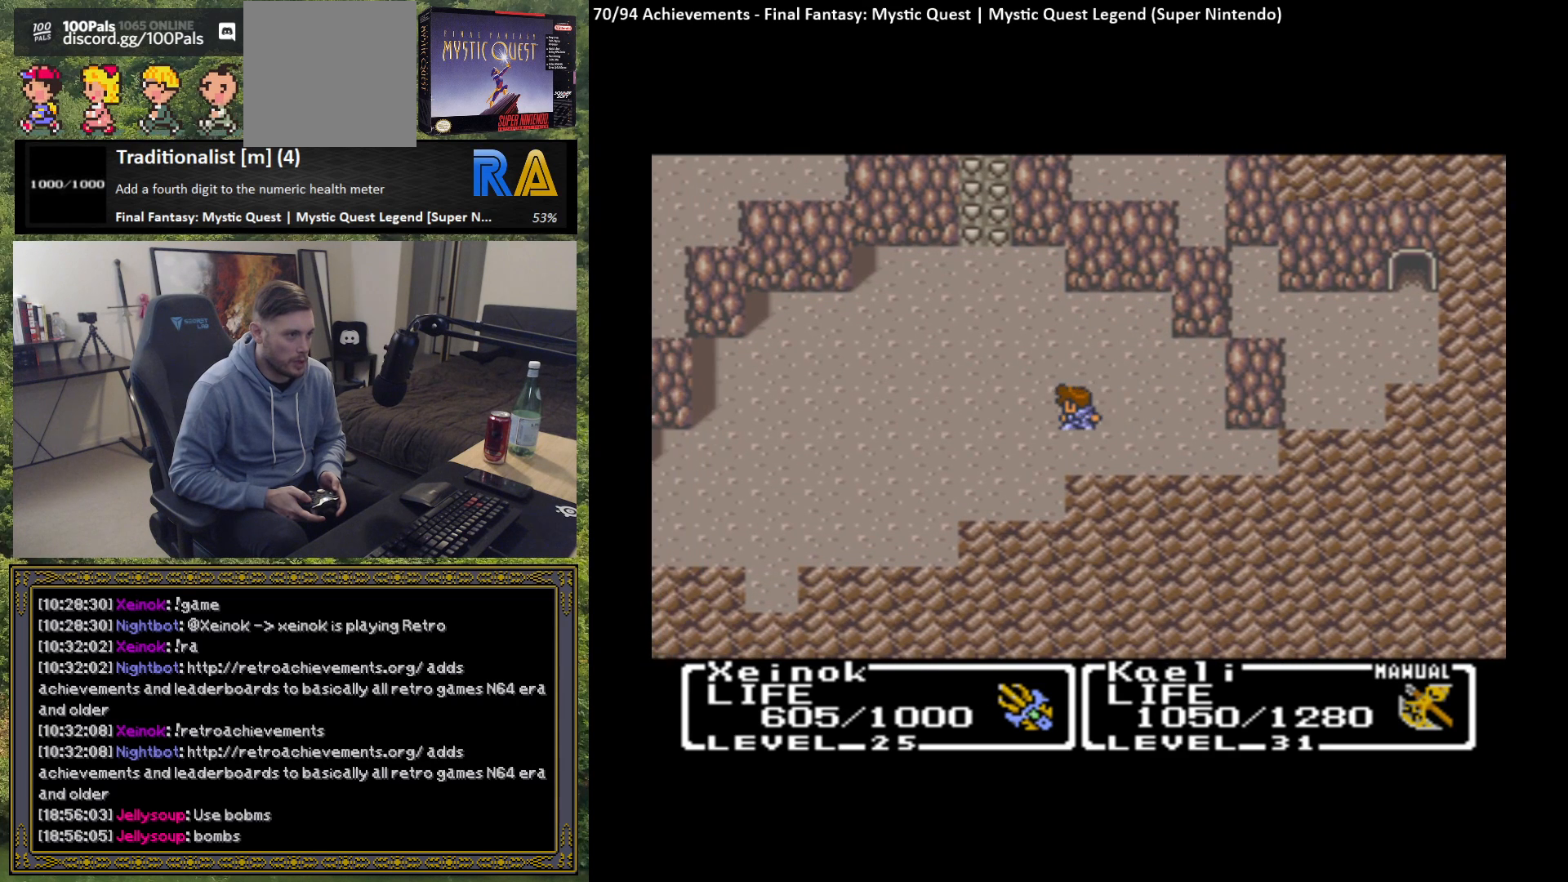
{"buttons": [], "left_stick": "right", "events": [[467, "left_stick", "right"]]}
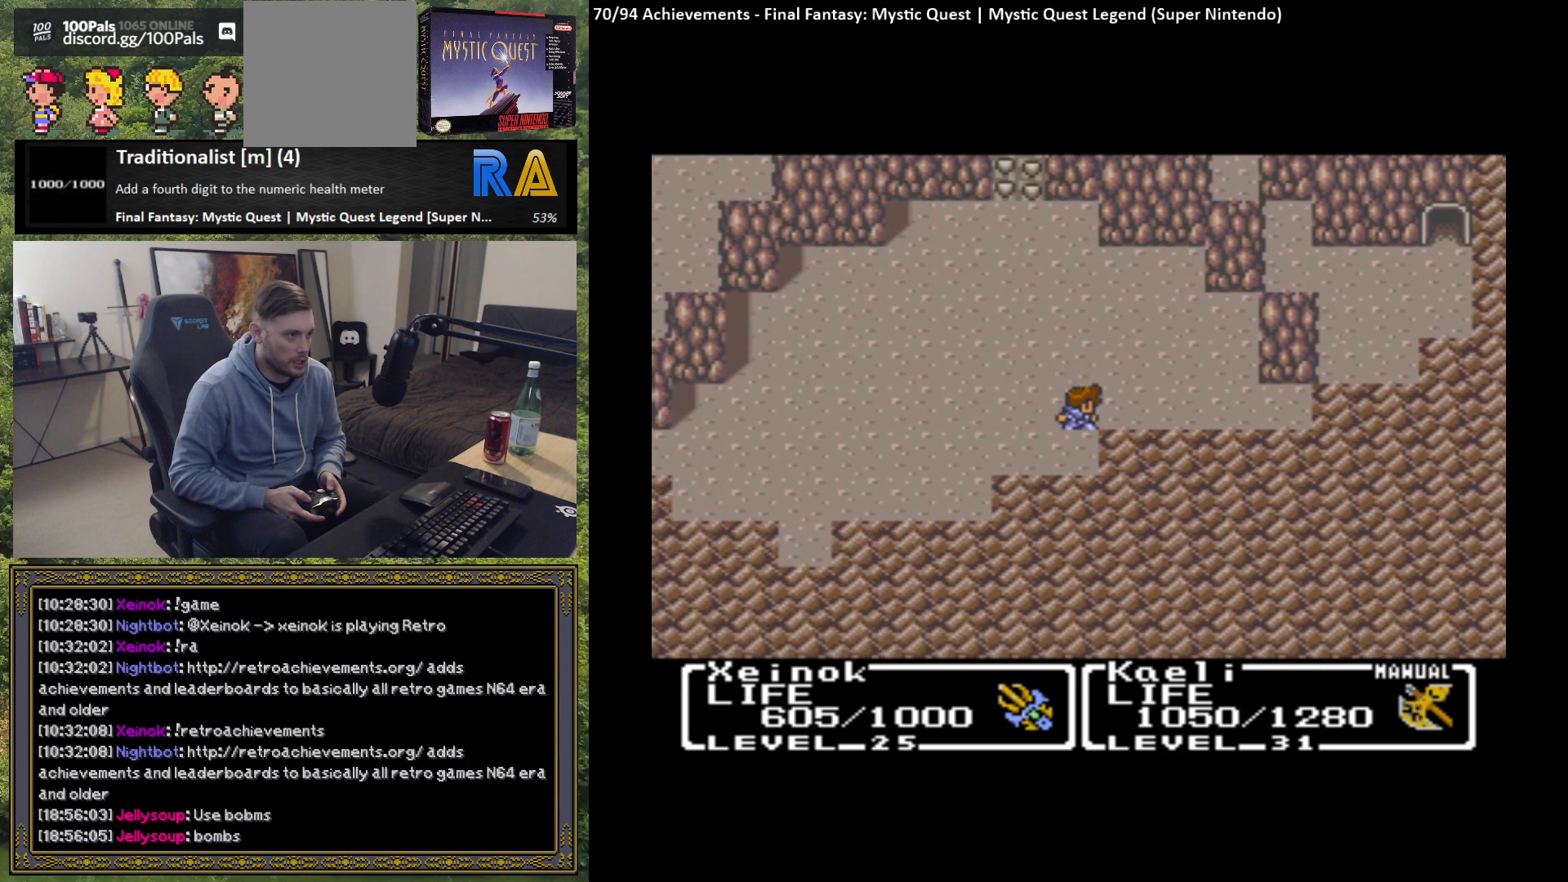
{"buttons": [], "left_stick": "down", "events": [[300, "left_stick", "down"]]}
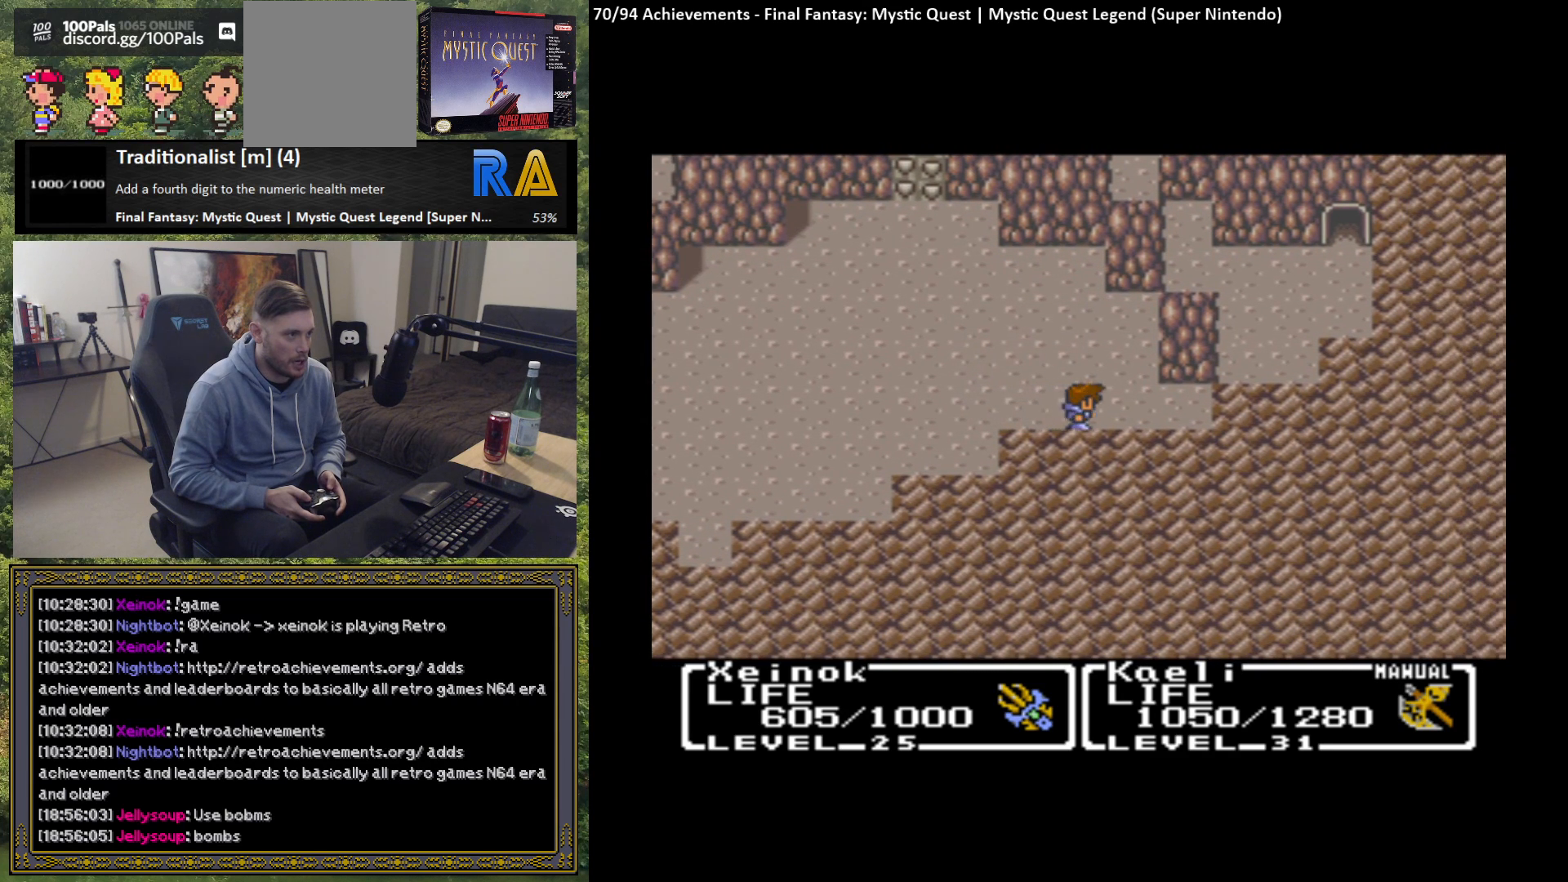
{"buttons": [], "left_stick": "right", "events": [[417, "left_stick", "right"]]}
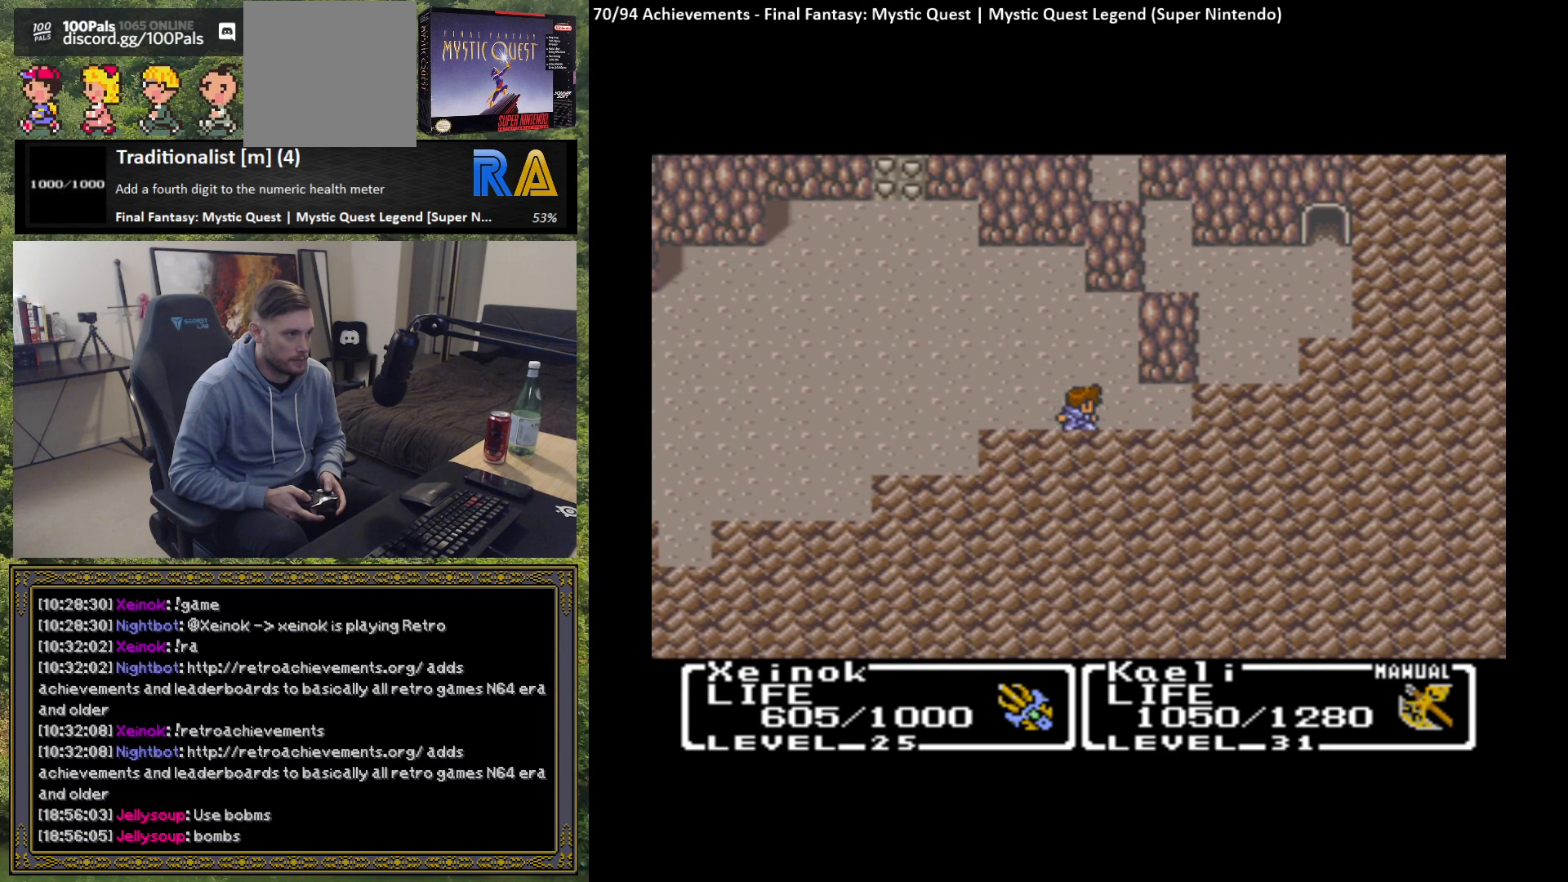
{"buttons": [], "left_stick": "right", "events": [[100, "left_stick", "down"], [483, "left_stick", "right"]]}
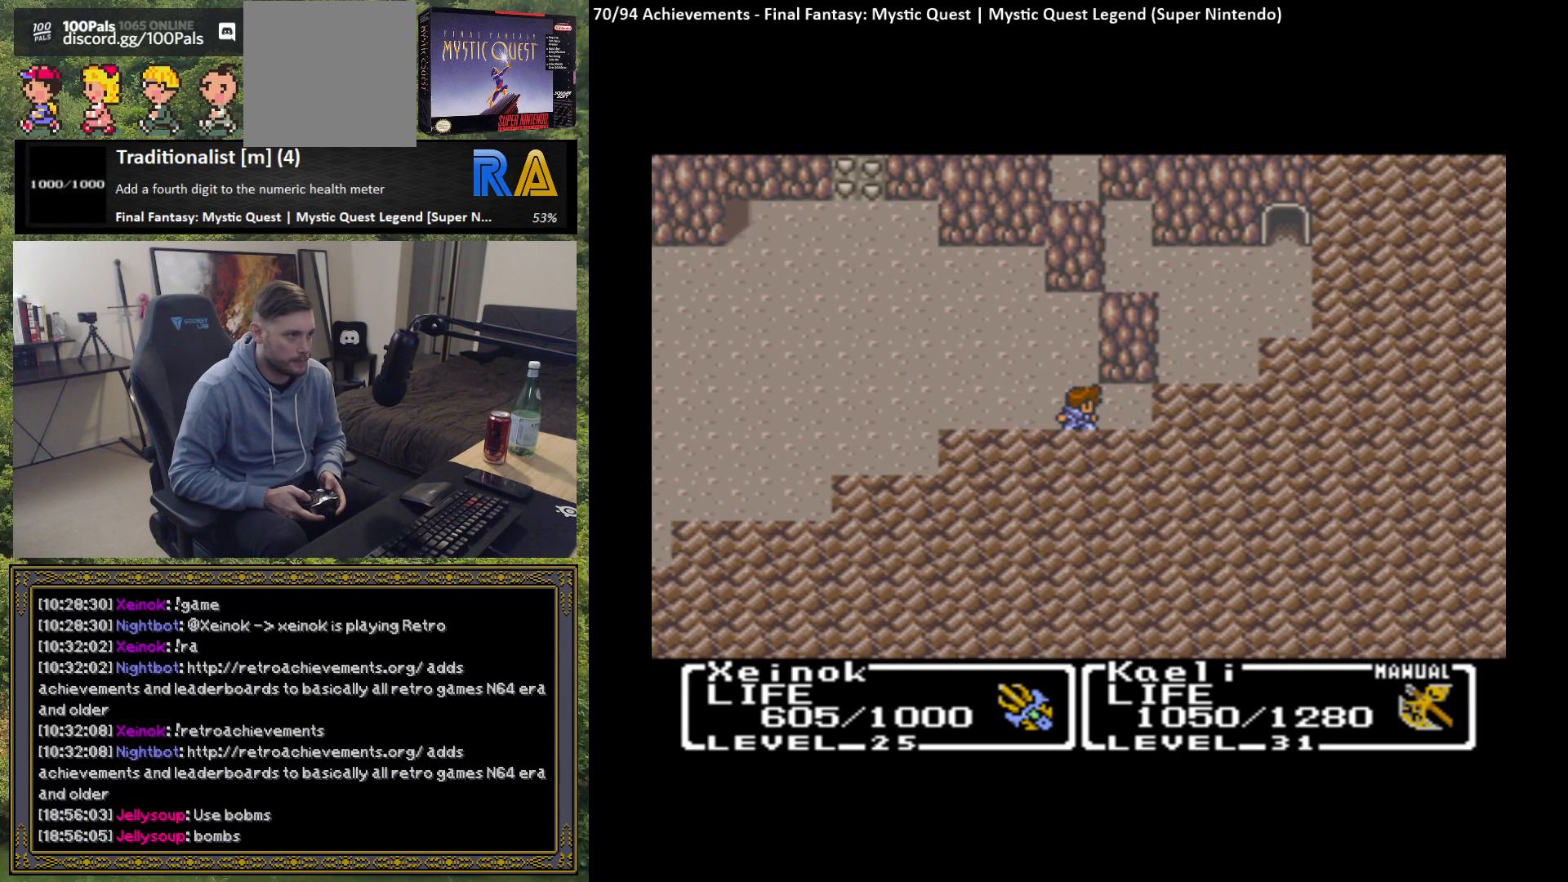
{"buttons": [], "left_stick": "down-right", "events": [[150, "left_stick", "down"], [467, "left_stick", "down-right"]]}
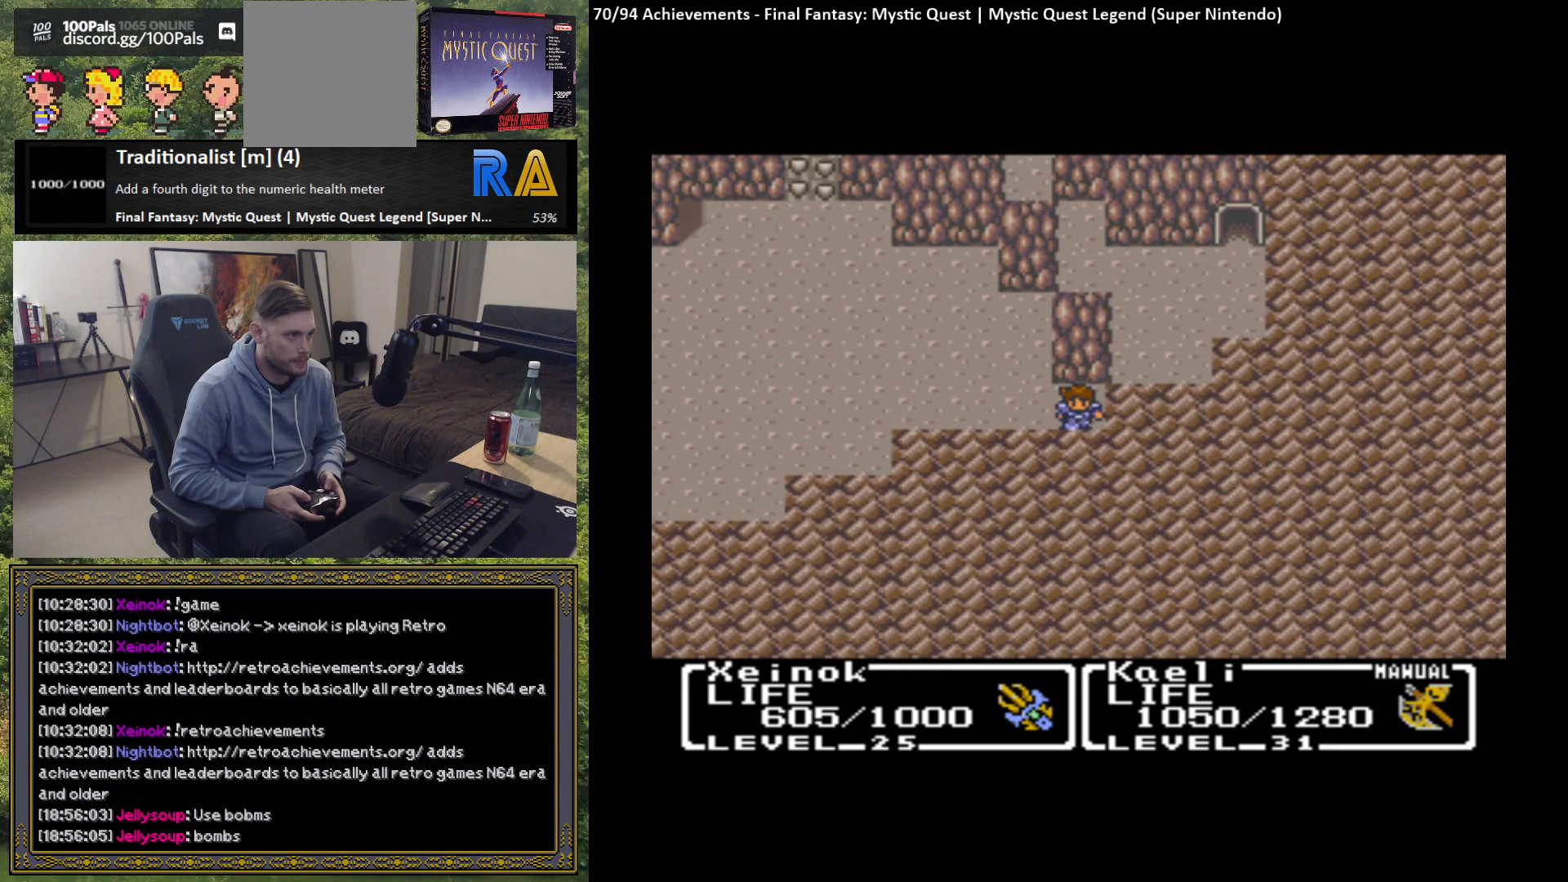
{"buttons": [], "left_stick": "up", "events": [[17, "left_stick", "right"], [250, "left_stick", "up-right"], [417, "left_stick", "up"]]}
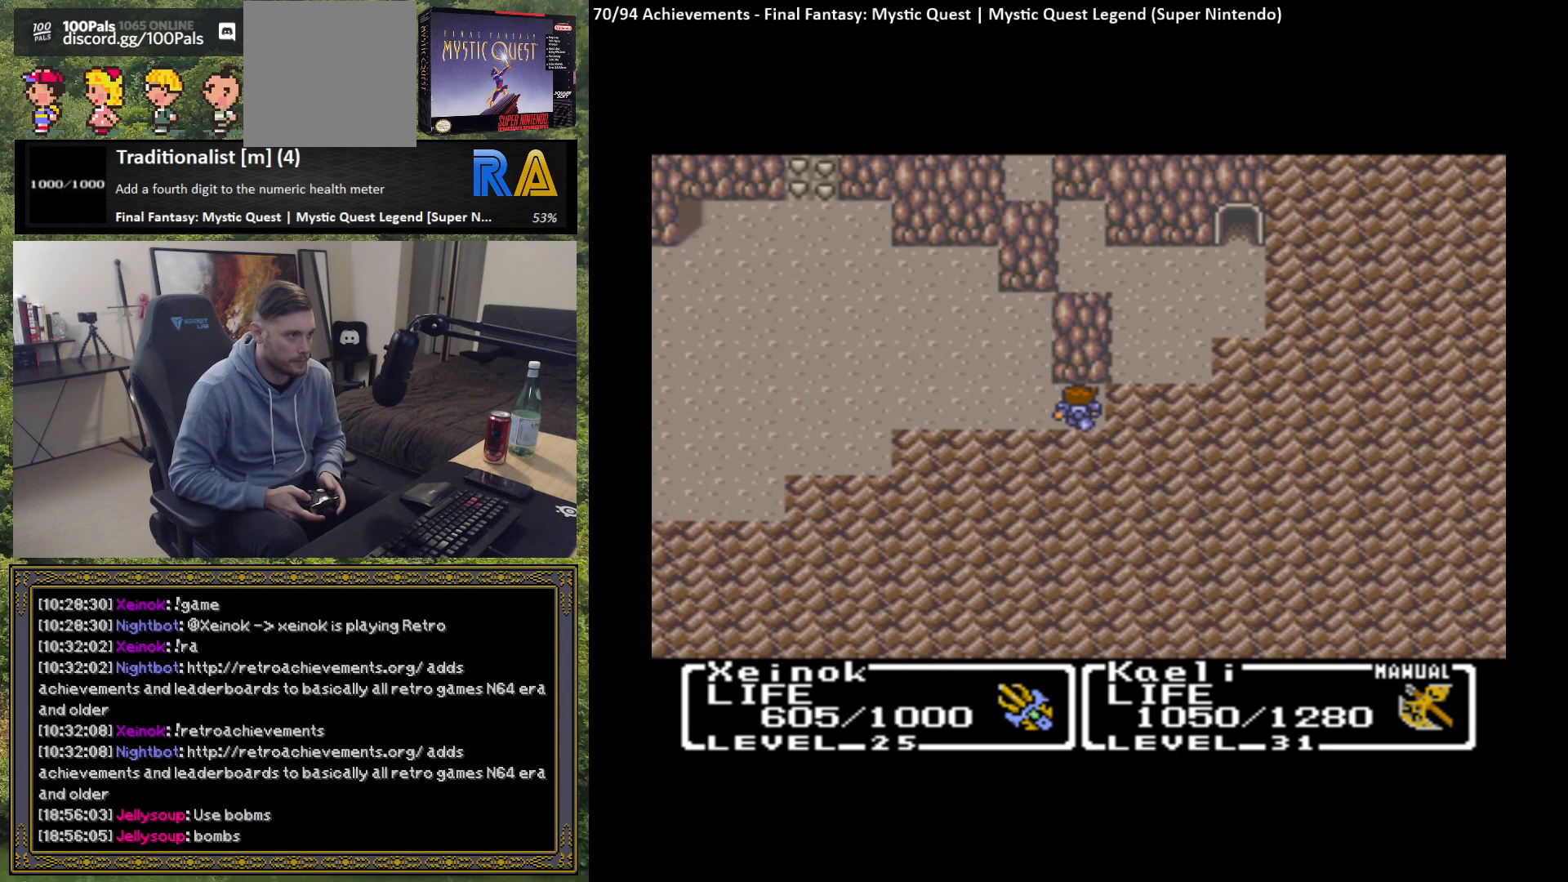
{"buttons": [], "left_stick": "up", "events": [[17, "left_stick", "up-left"], [250, "left_stick", "up"]]}
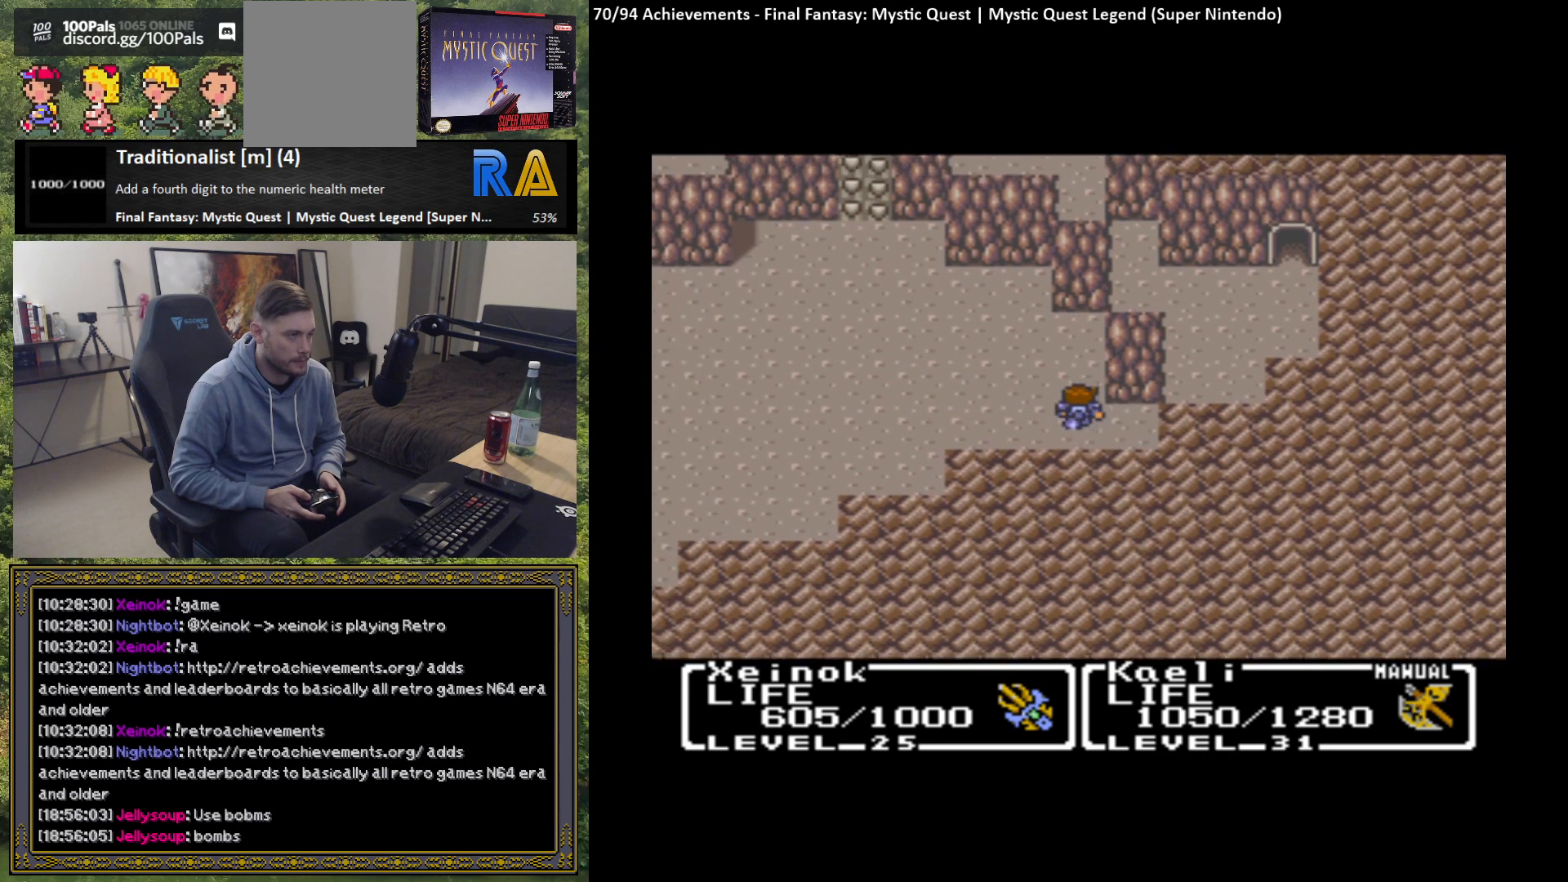
{"buttons": [], "left_stick": "right", "events": [[383, "left_stick", "up-right"], [483, "left_stick", "right"]]}
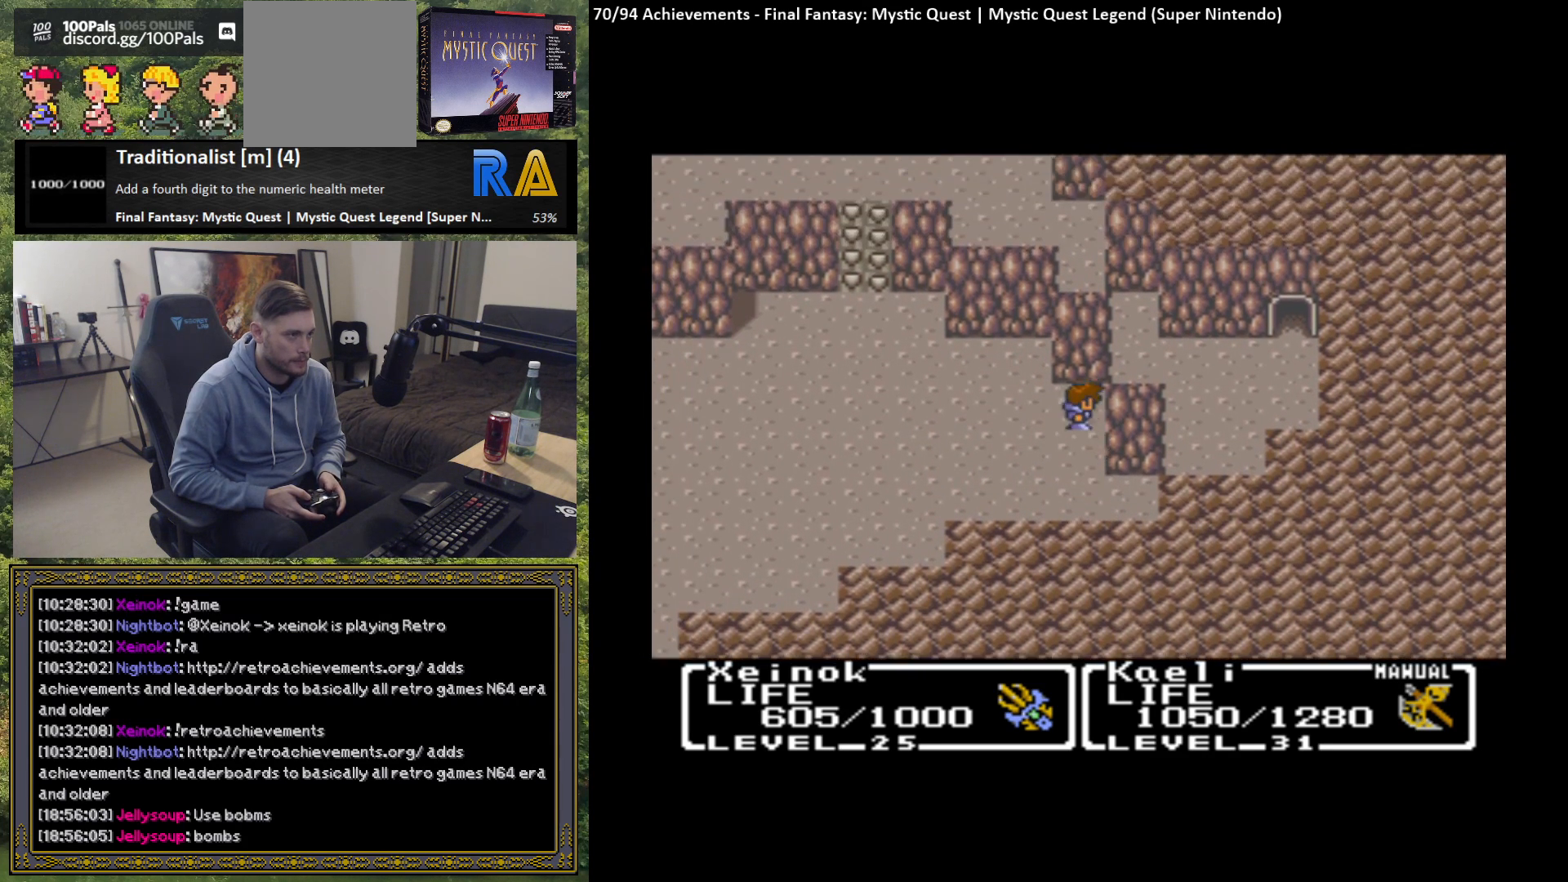
{"buttons": [], "left_stick": "up", "events": [[267, "left_stick", "up-left"], [500, "left_stick", "up"]]}
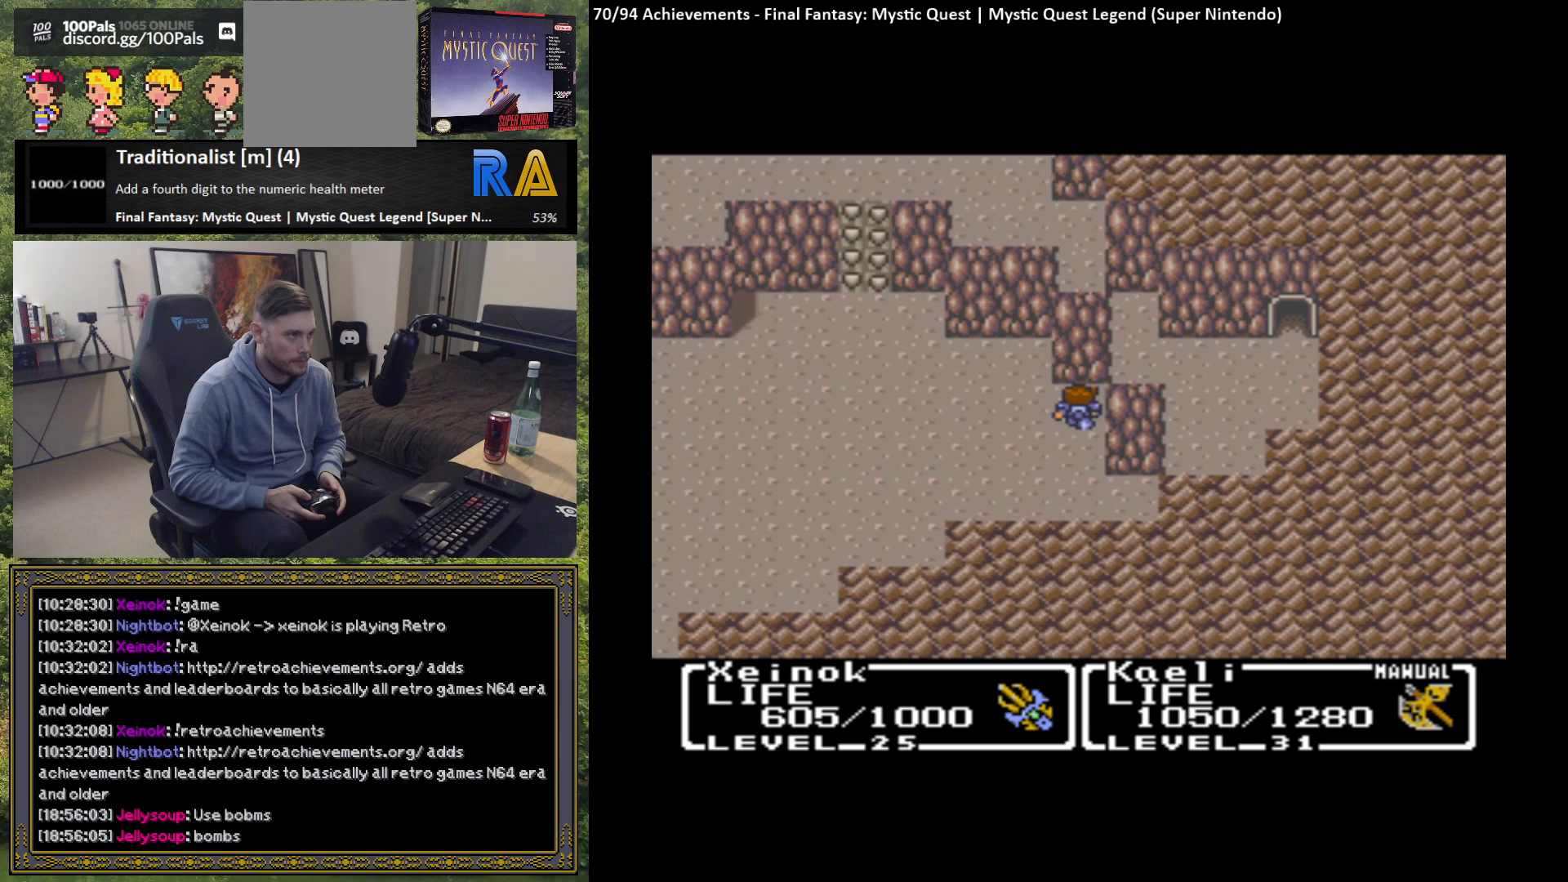
{"buttons": [], "left_stick": "left", "events": [[117, "left_stick", "up-left"], [217, "left_stick", "left"]]}
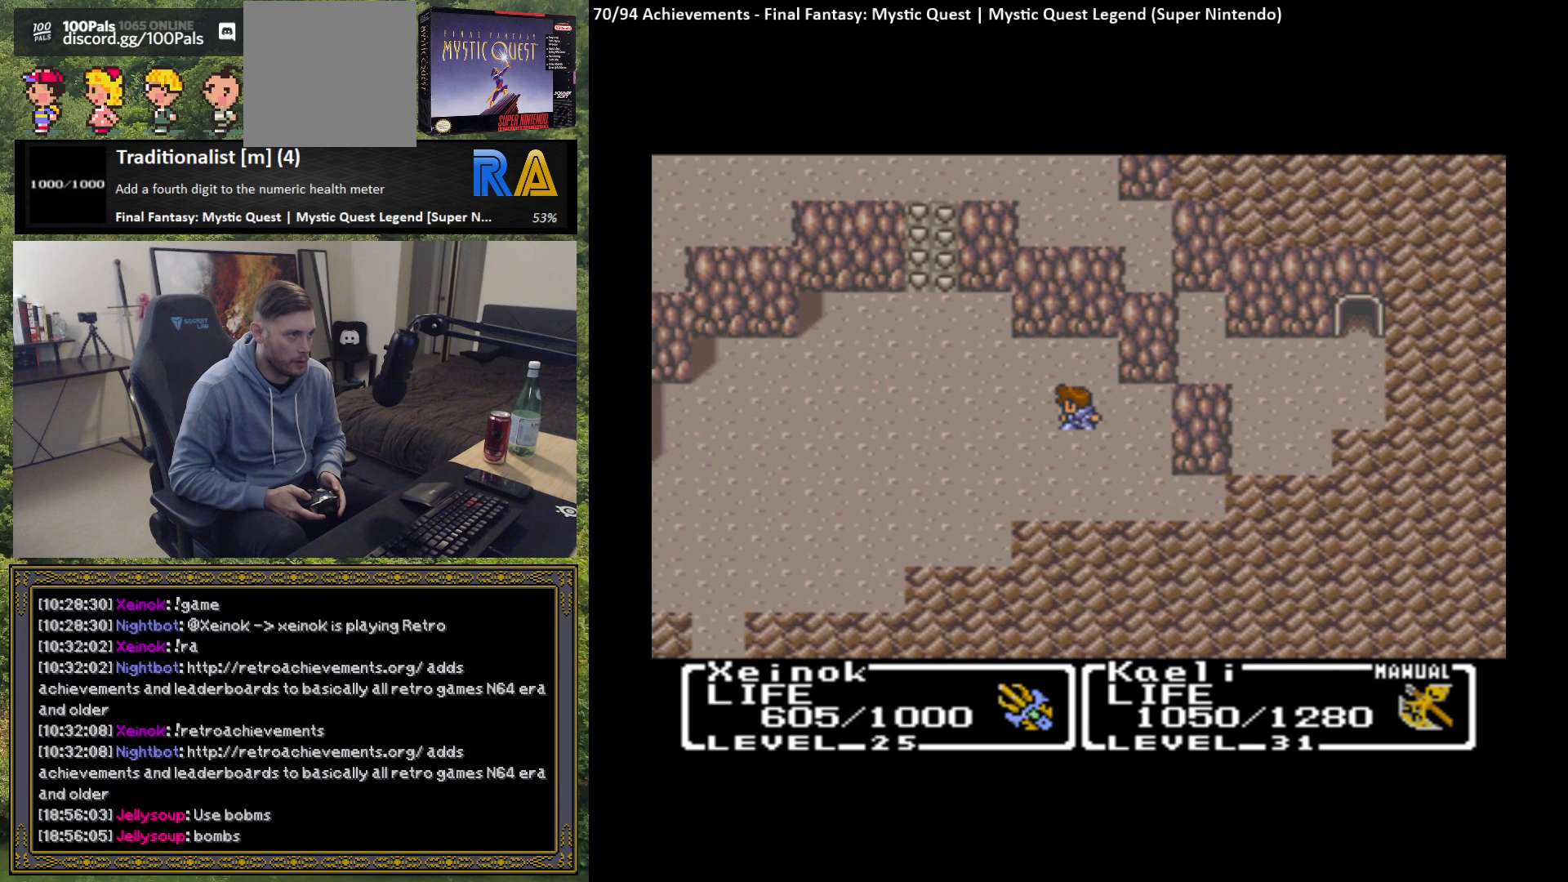
{"buttons": [], "left_stick": "up", "events": [[183, "left_stick", "up-left"], [383, "left_stick", "up"]]}
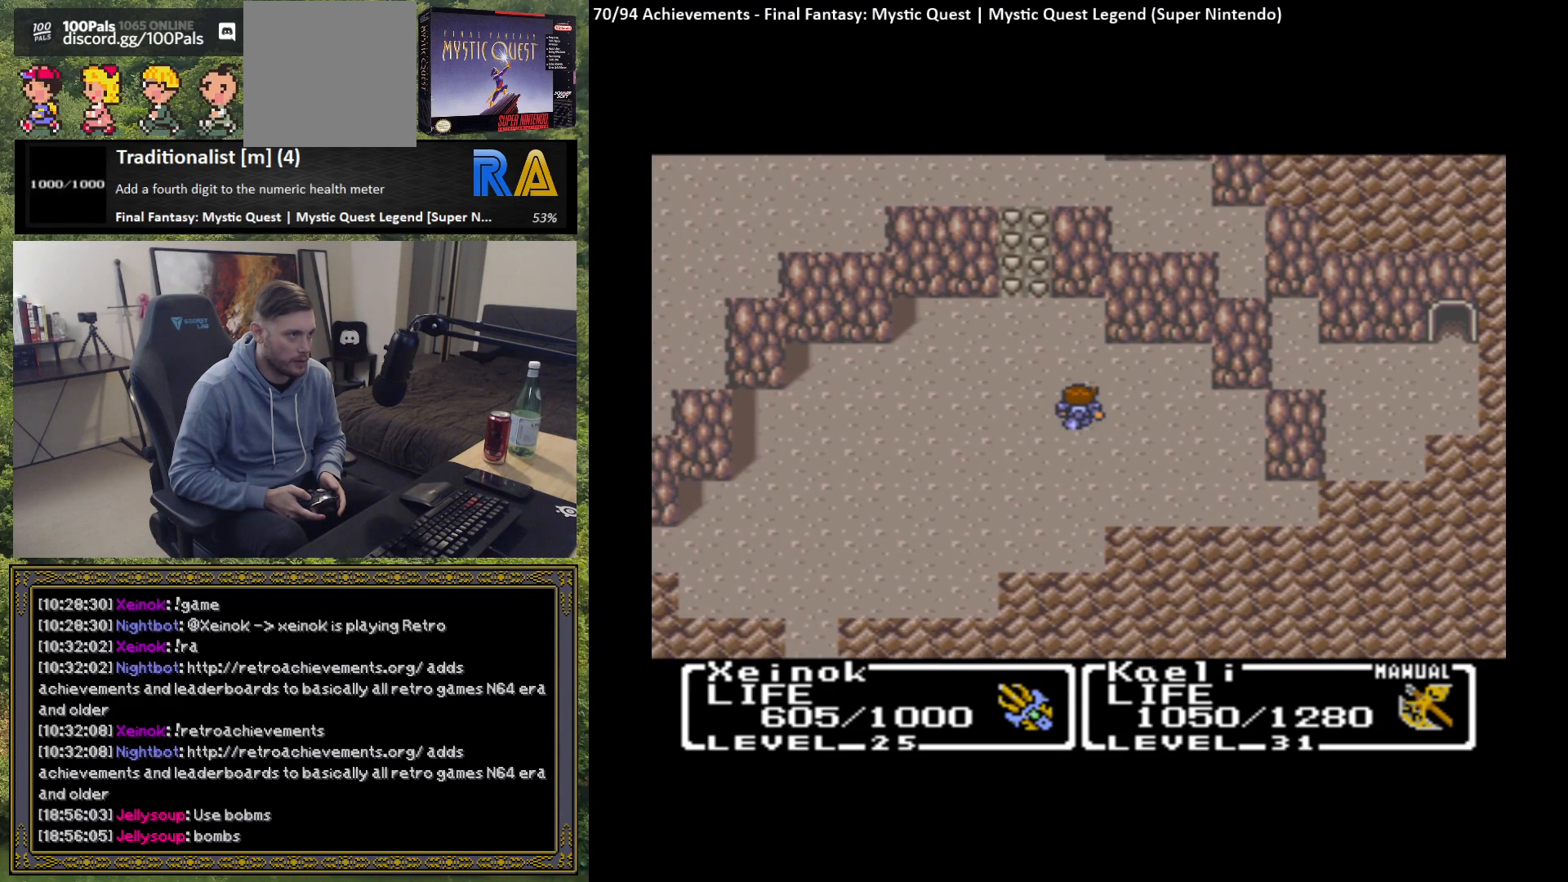
{"buttons": [], "left_stick": "up", "events": []}
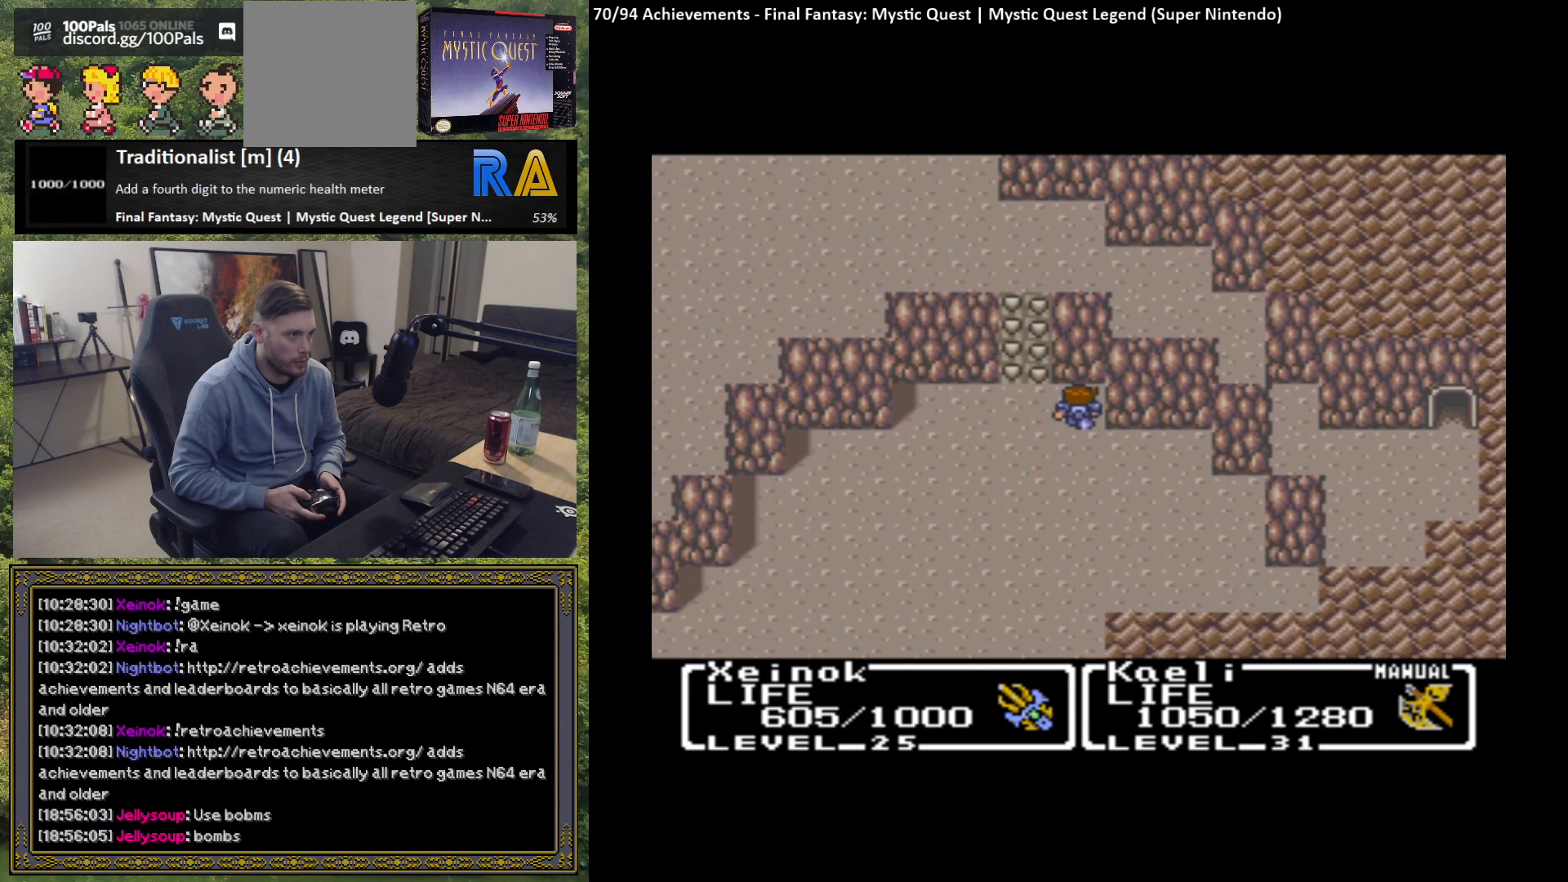
{"buttons": ["B"], "left_stick": "up", "events": [[33, "left_stick", "up-left"], [250, "left_stick", "up"], [317, "B", "down"]]}
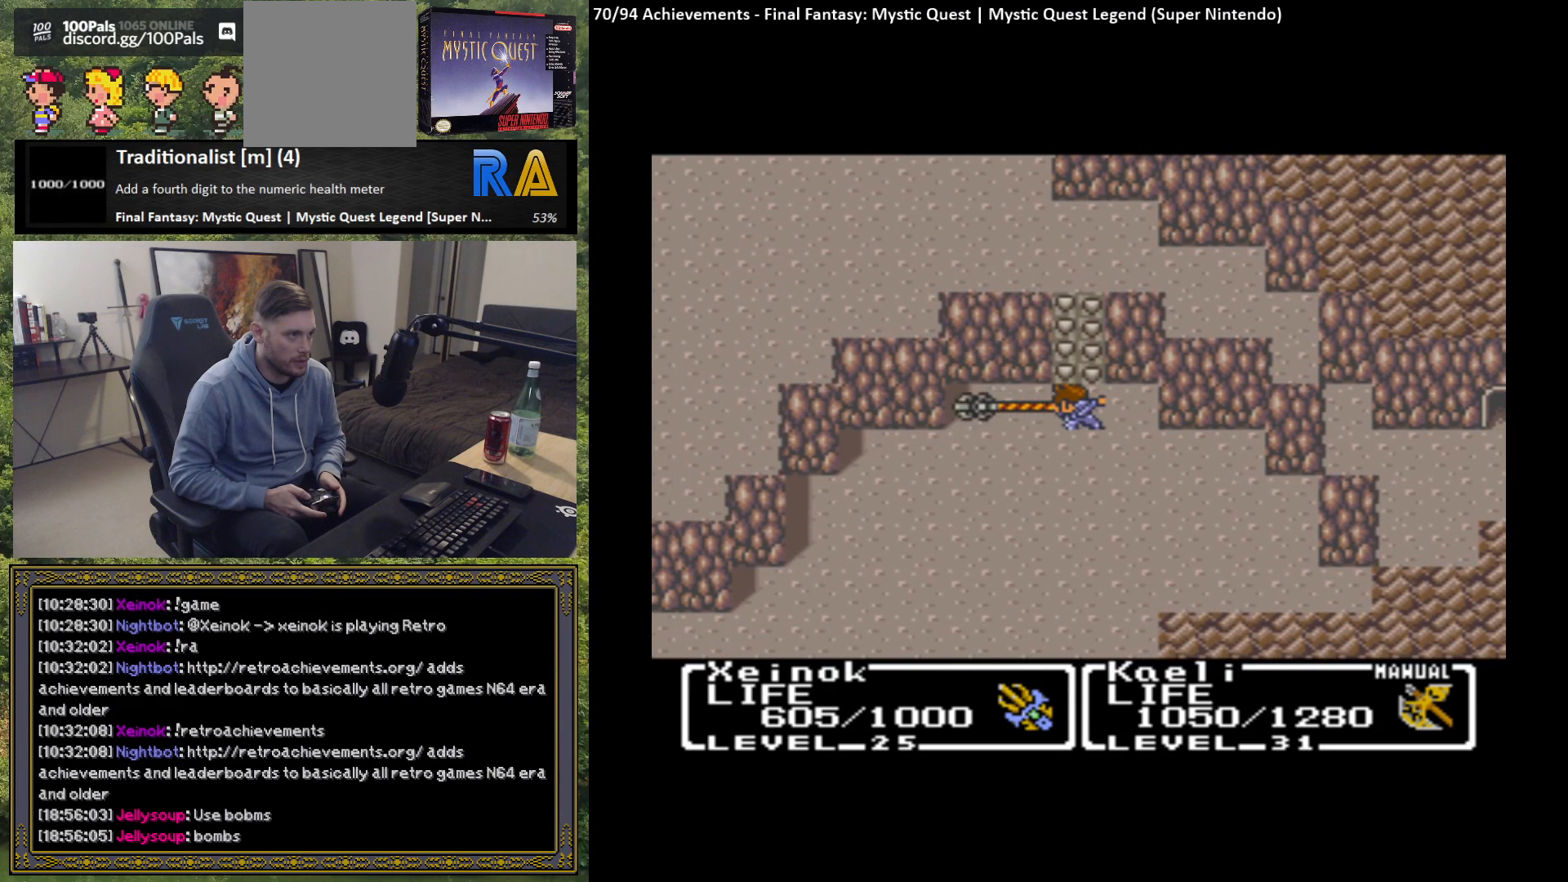
{"buttons": [], "left_stick": "up", "events": [[300, "B", "up"]]}
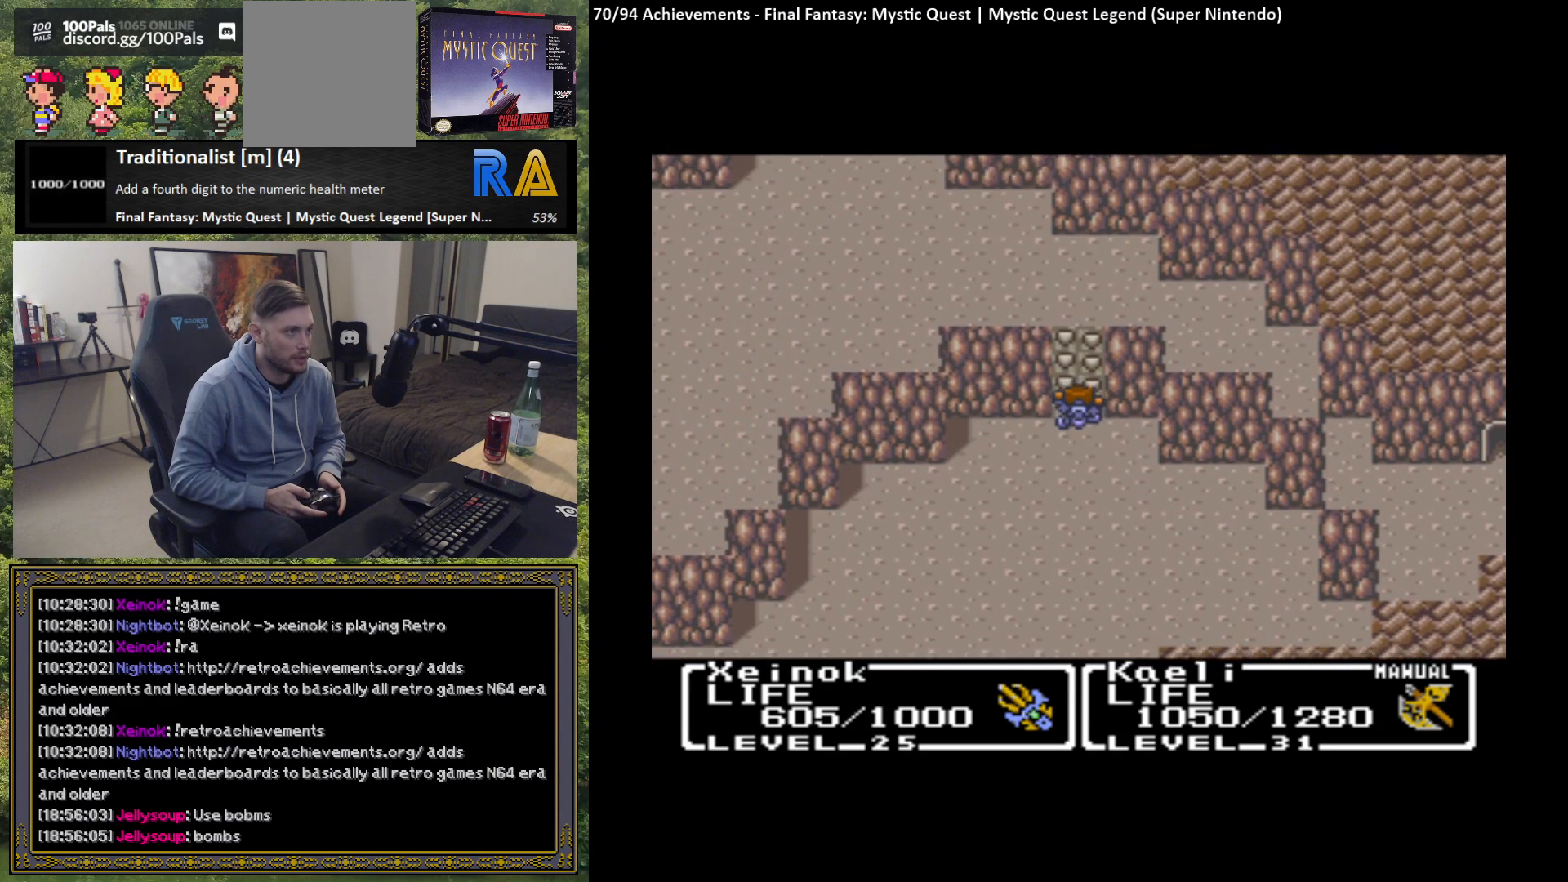
{"buttons": ["B"], "left_stick": "up", "events": [[83, "B", "down"]]}
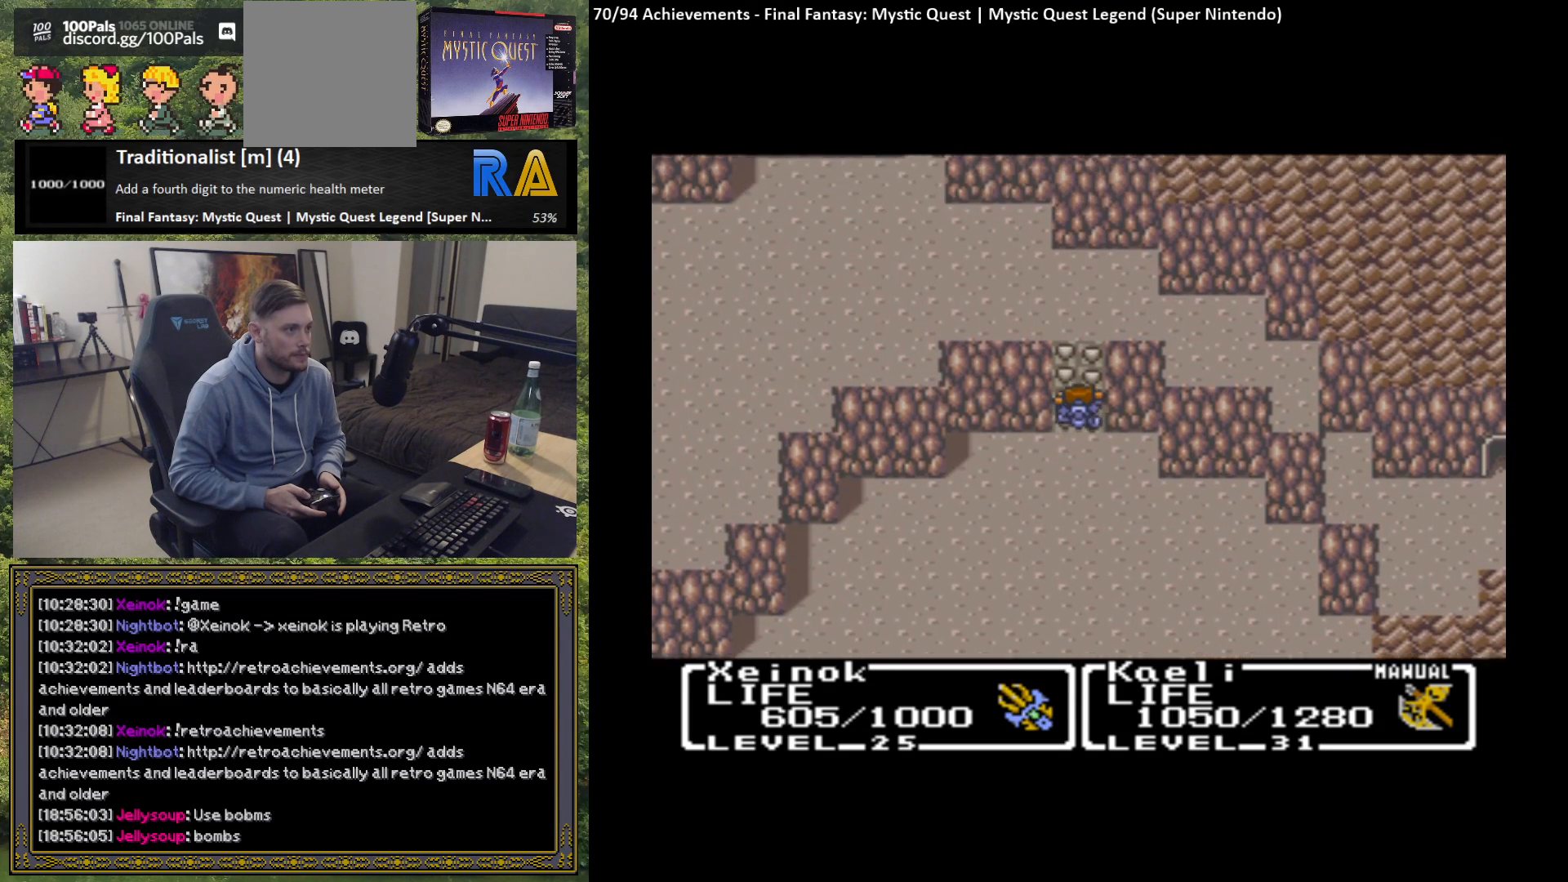
{"buttons": ["B"], "left_stick": "up", "events": []}
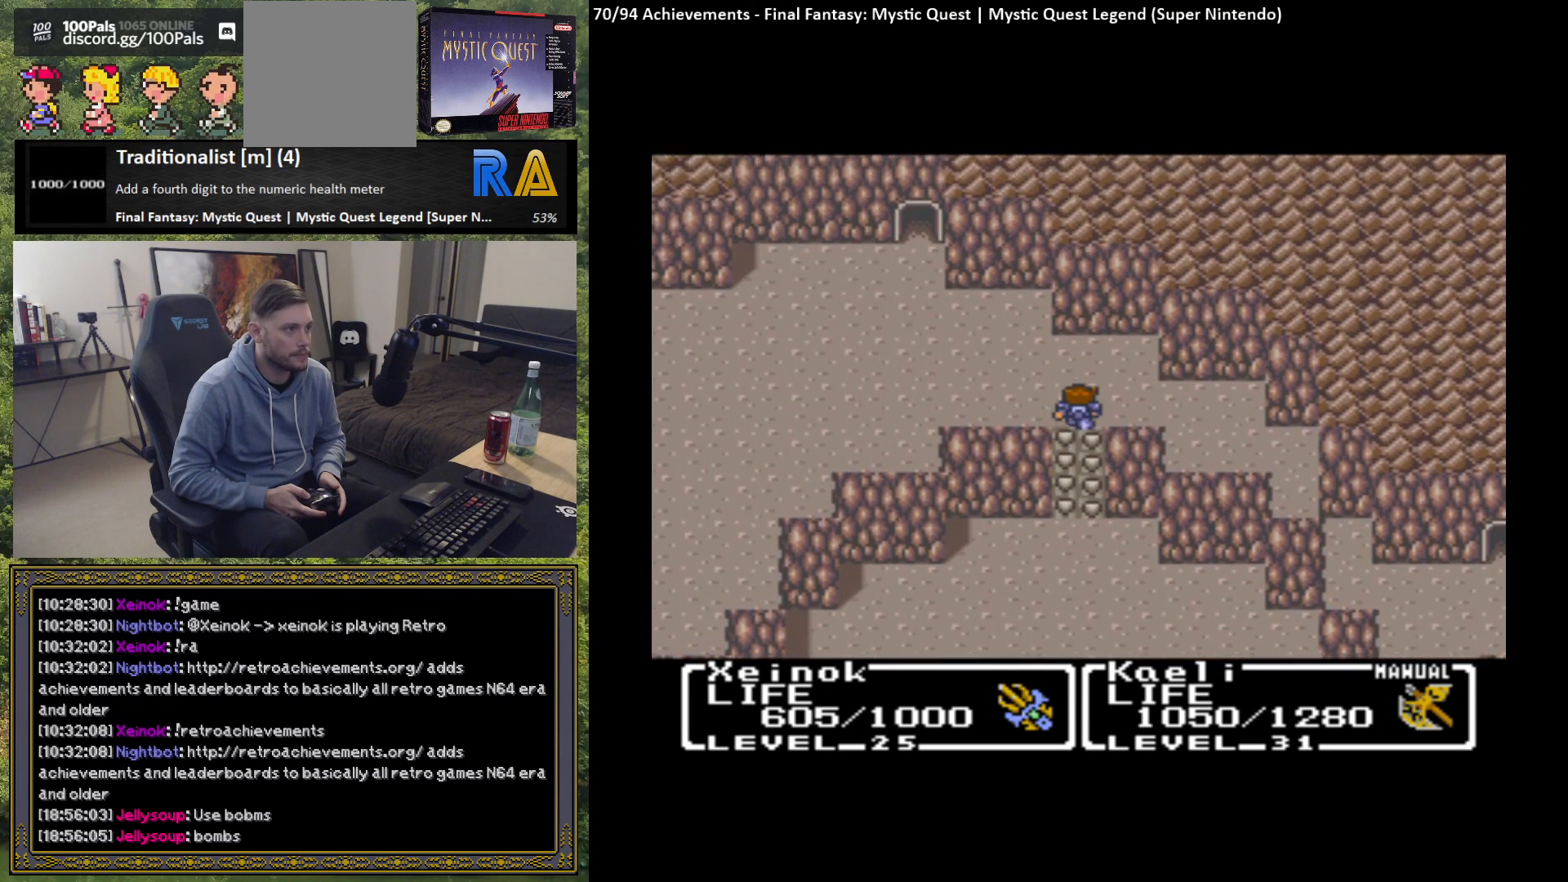
{"buttons": [], "left_stick": "right", "events": [[67, "B", "up"], [317, "left_stick", "up-right"], [433, "left_stick", "right"]]}
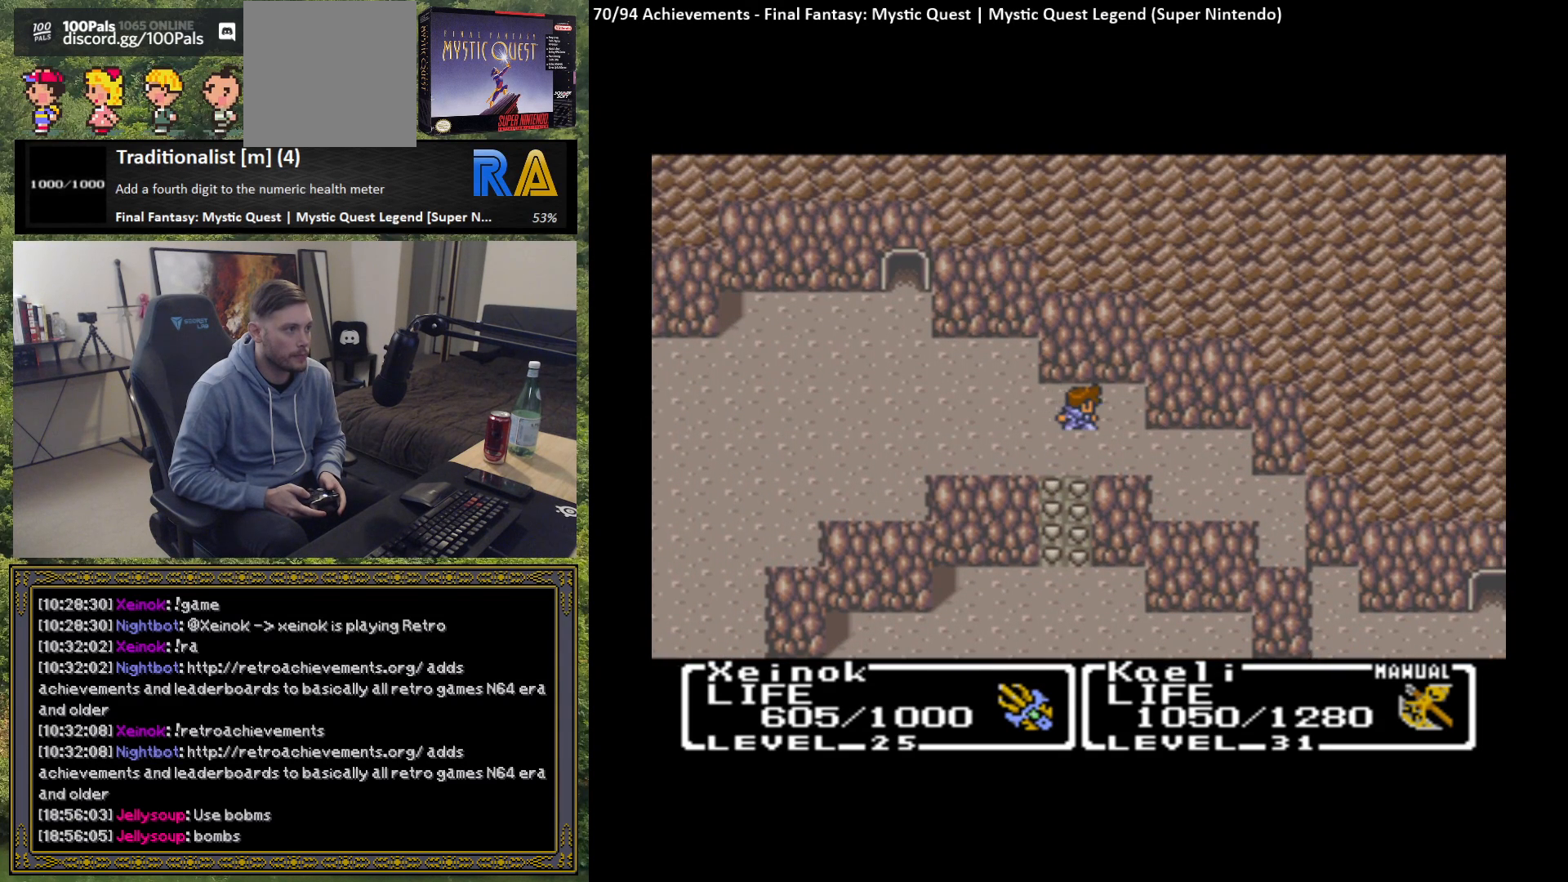
{"buttons": [], "left_stick": "down", "events": [[383, "left_stick", "down"]]}
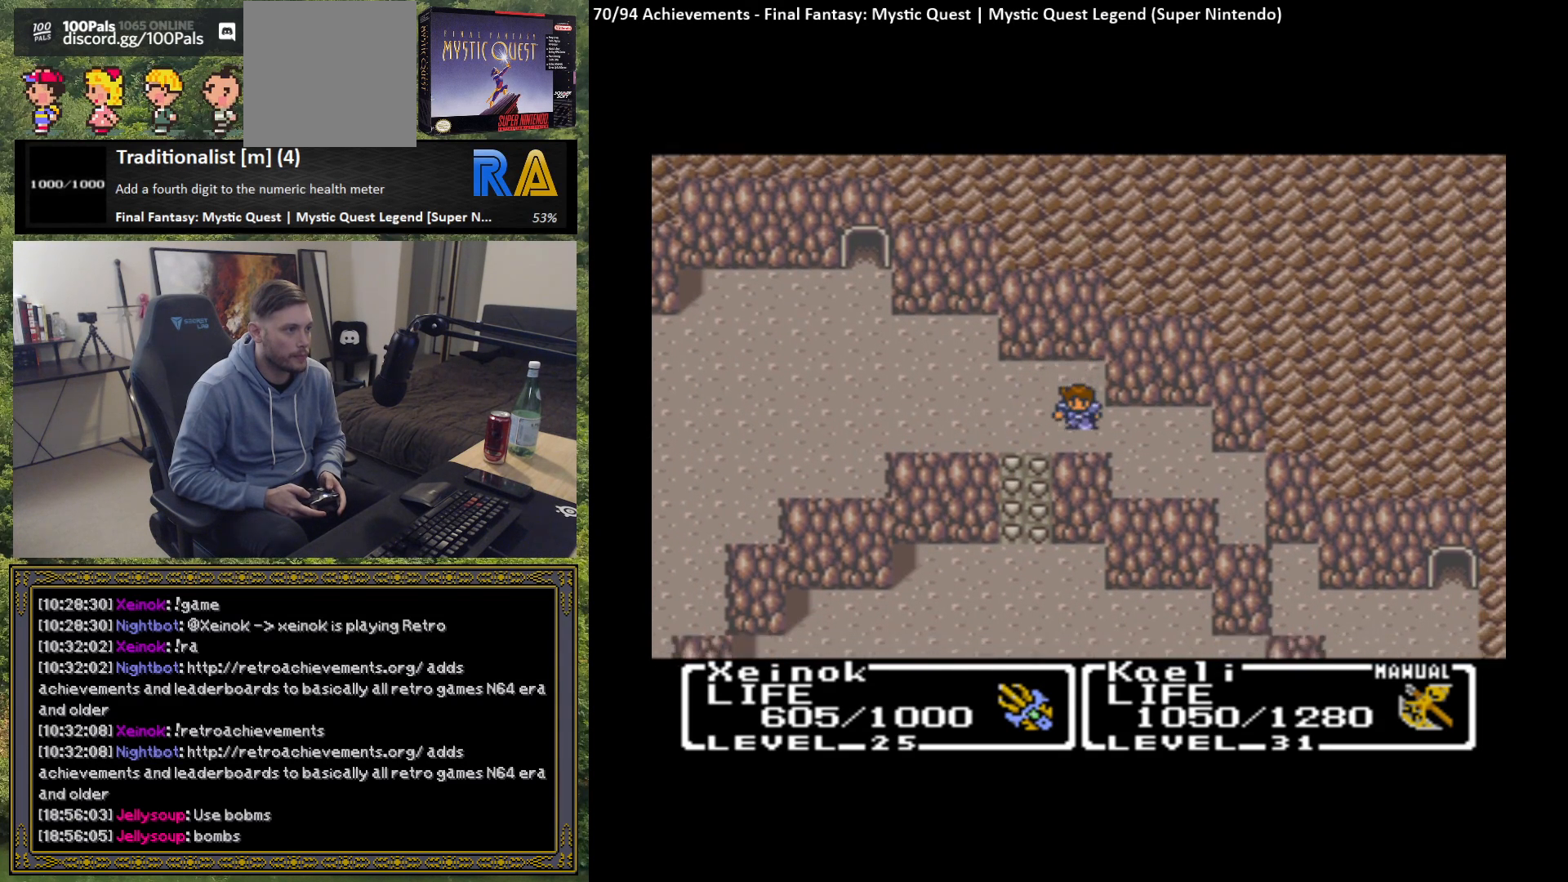
{"buttons": [], "left_stick": "right", "events": [[83, "left_stick", "right"]]}
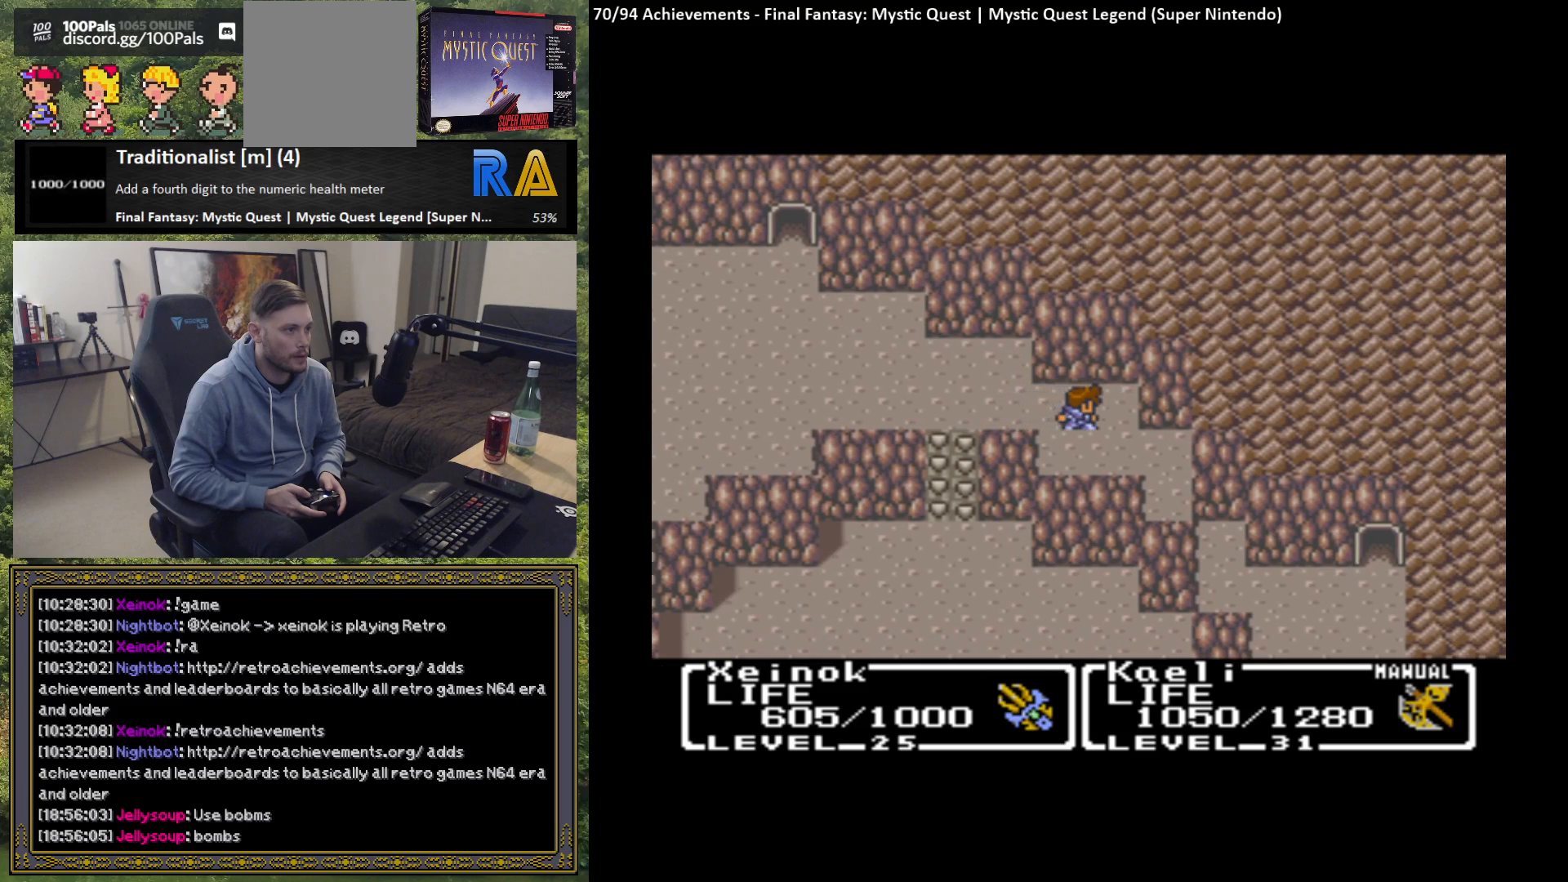
{"buttons": [], "left_stick": "right", "events": [[267, "left_stick", "down"], [467, "left_stick", "right"]]}
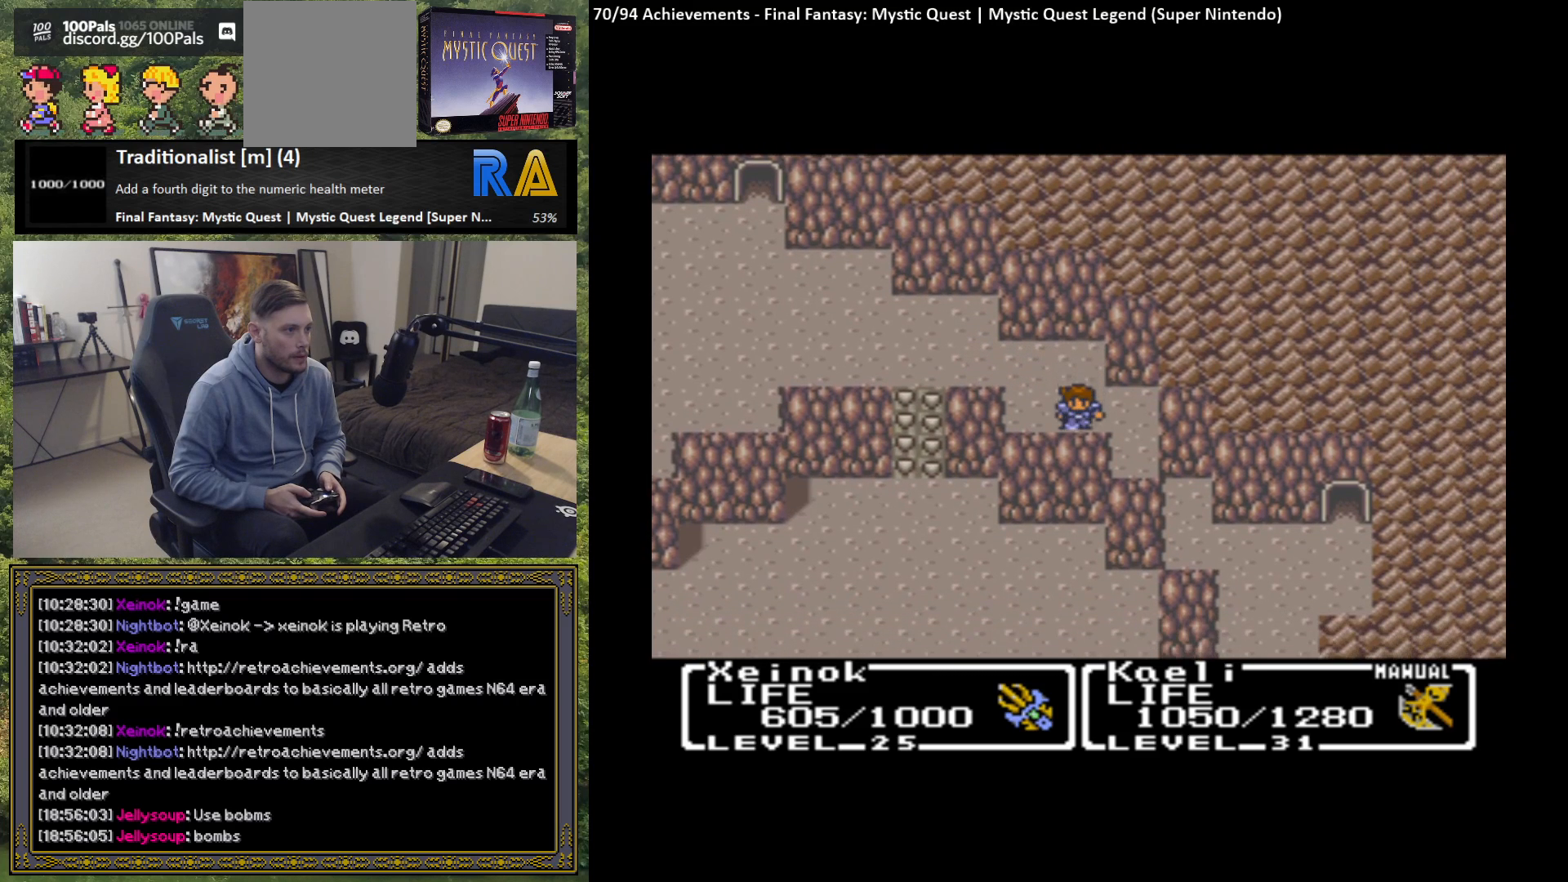
{"buttons": [], "left_stick": "right", "events": []}
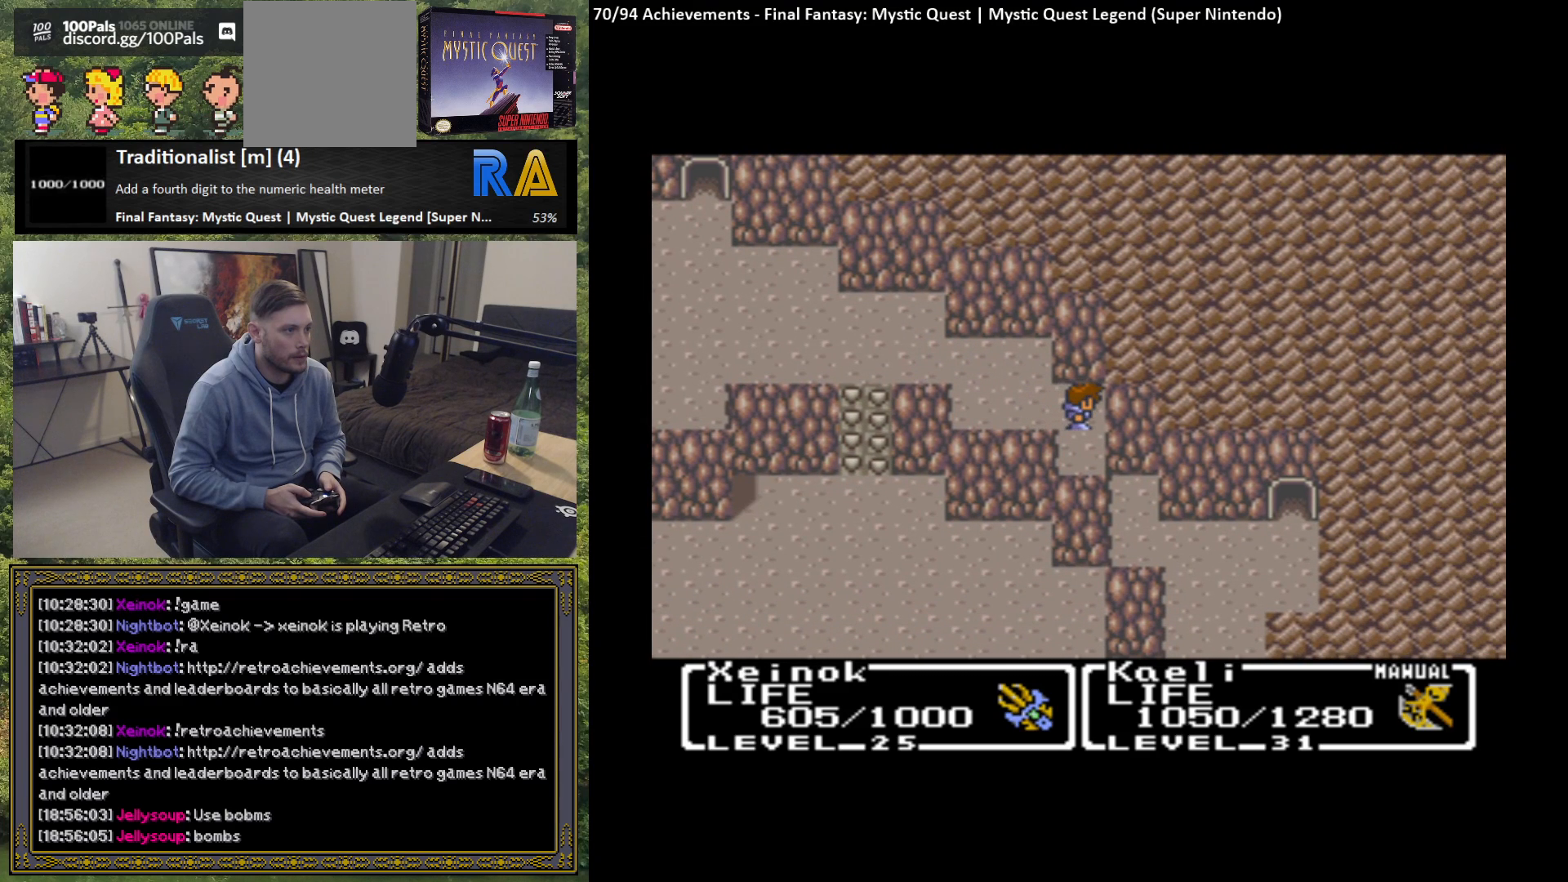
{"buttons": [], "left_stick": "right", "events": [[183, "left_stick", "down-right"], [417, "left_stick", "right"]]}
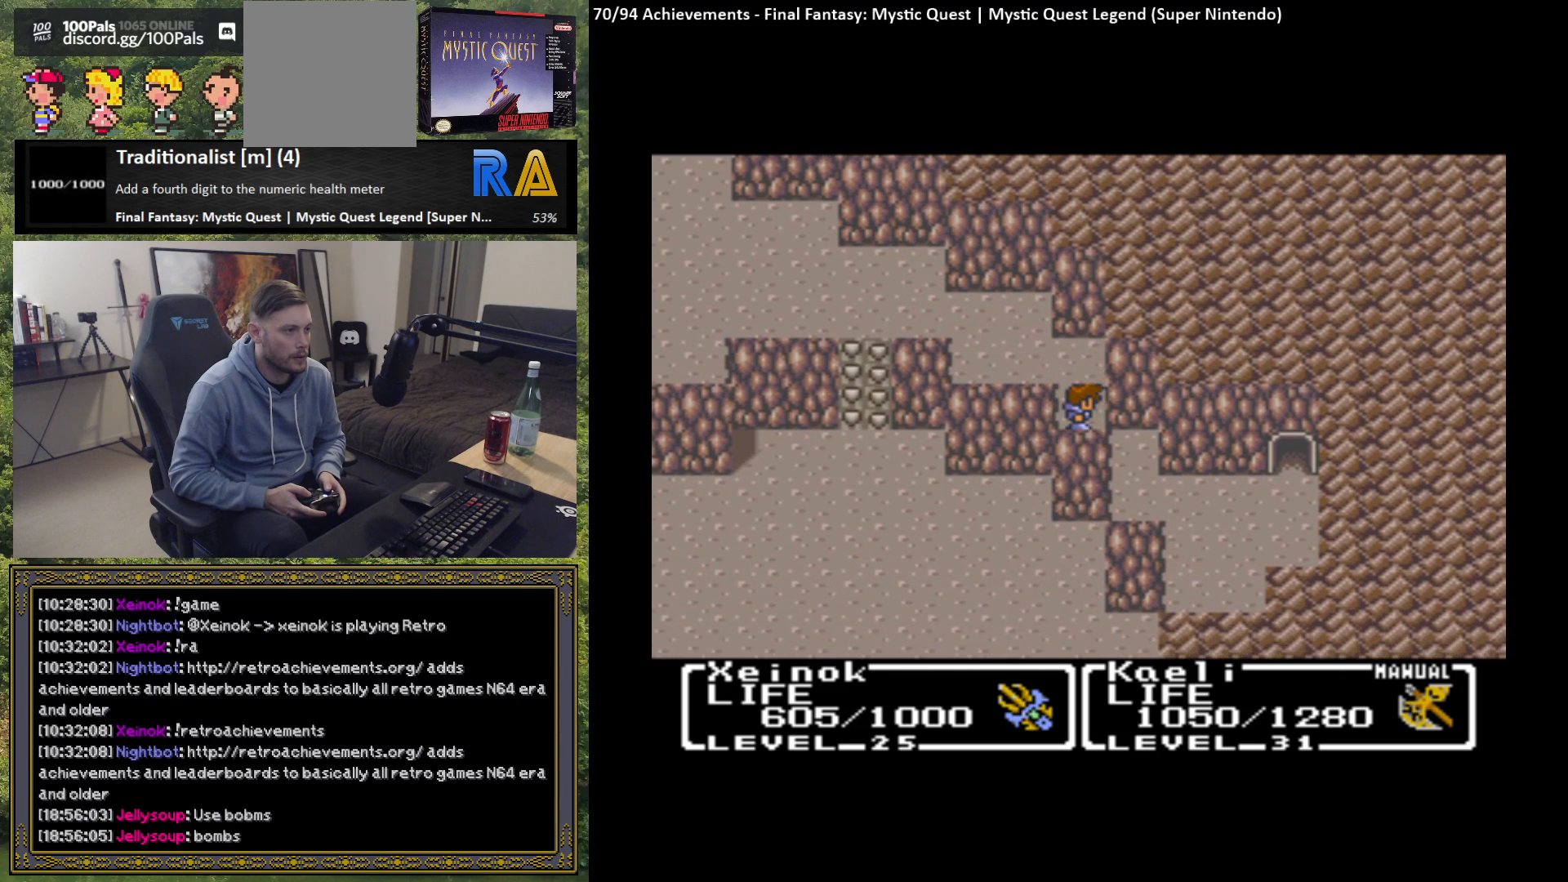
{"buttons": [], "left_stick": "down", "events": [[467, "left_stick", "down"]]}
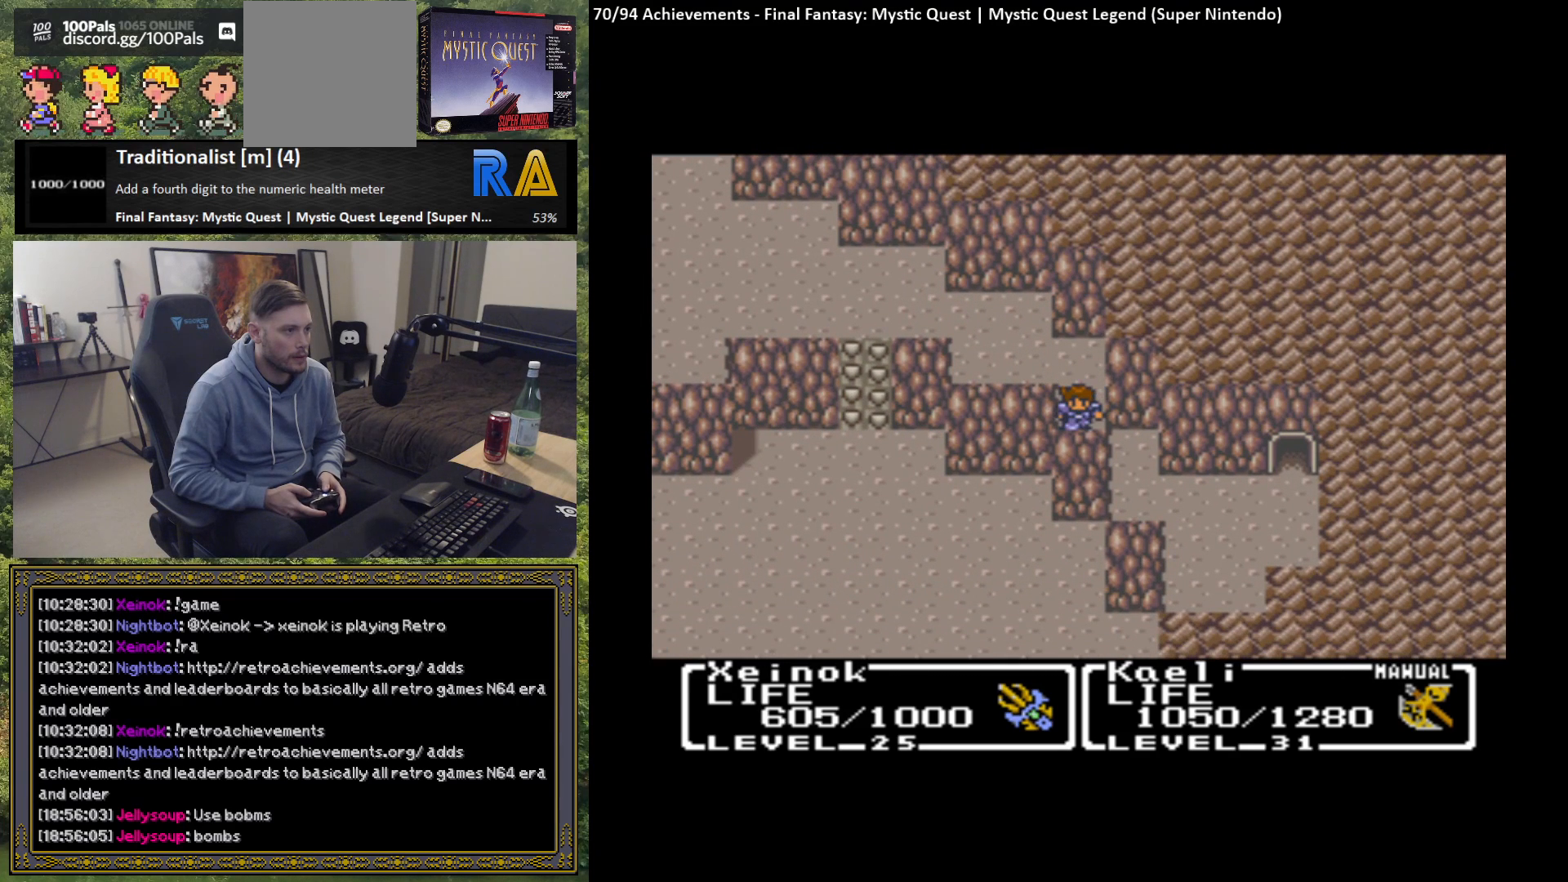
{"buttons": [], "left_stick": "down-left", "events": [[267, "left_stick", "down-left"]]}
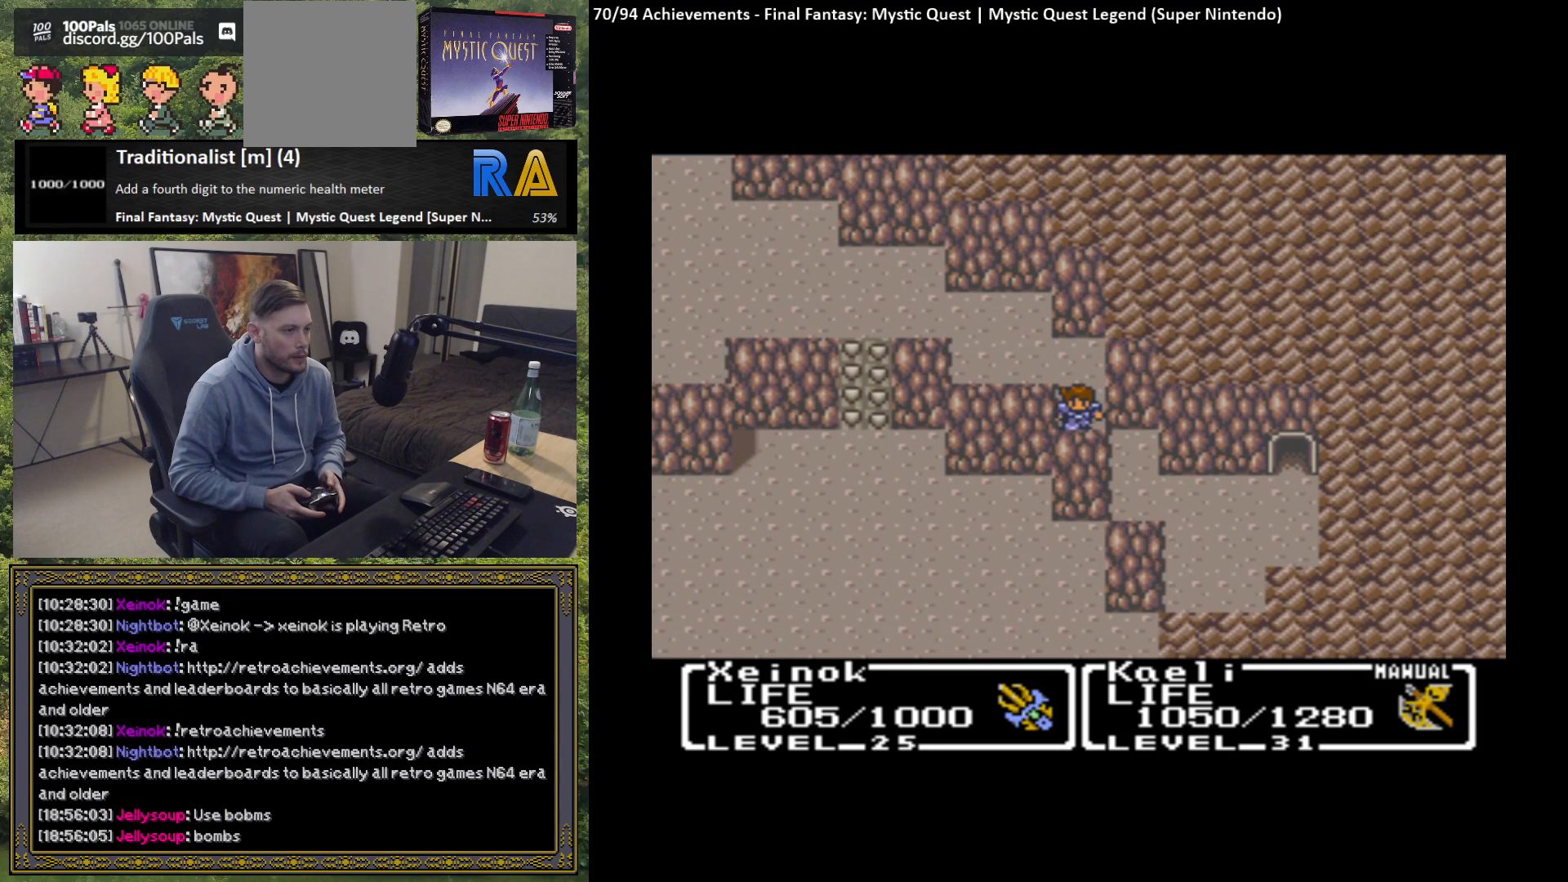
{"buttons": [], "left_stick": "up-right", "events": [[117, "left_stick", "down-right"], [217, "left_stick", "up-right"]]}
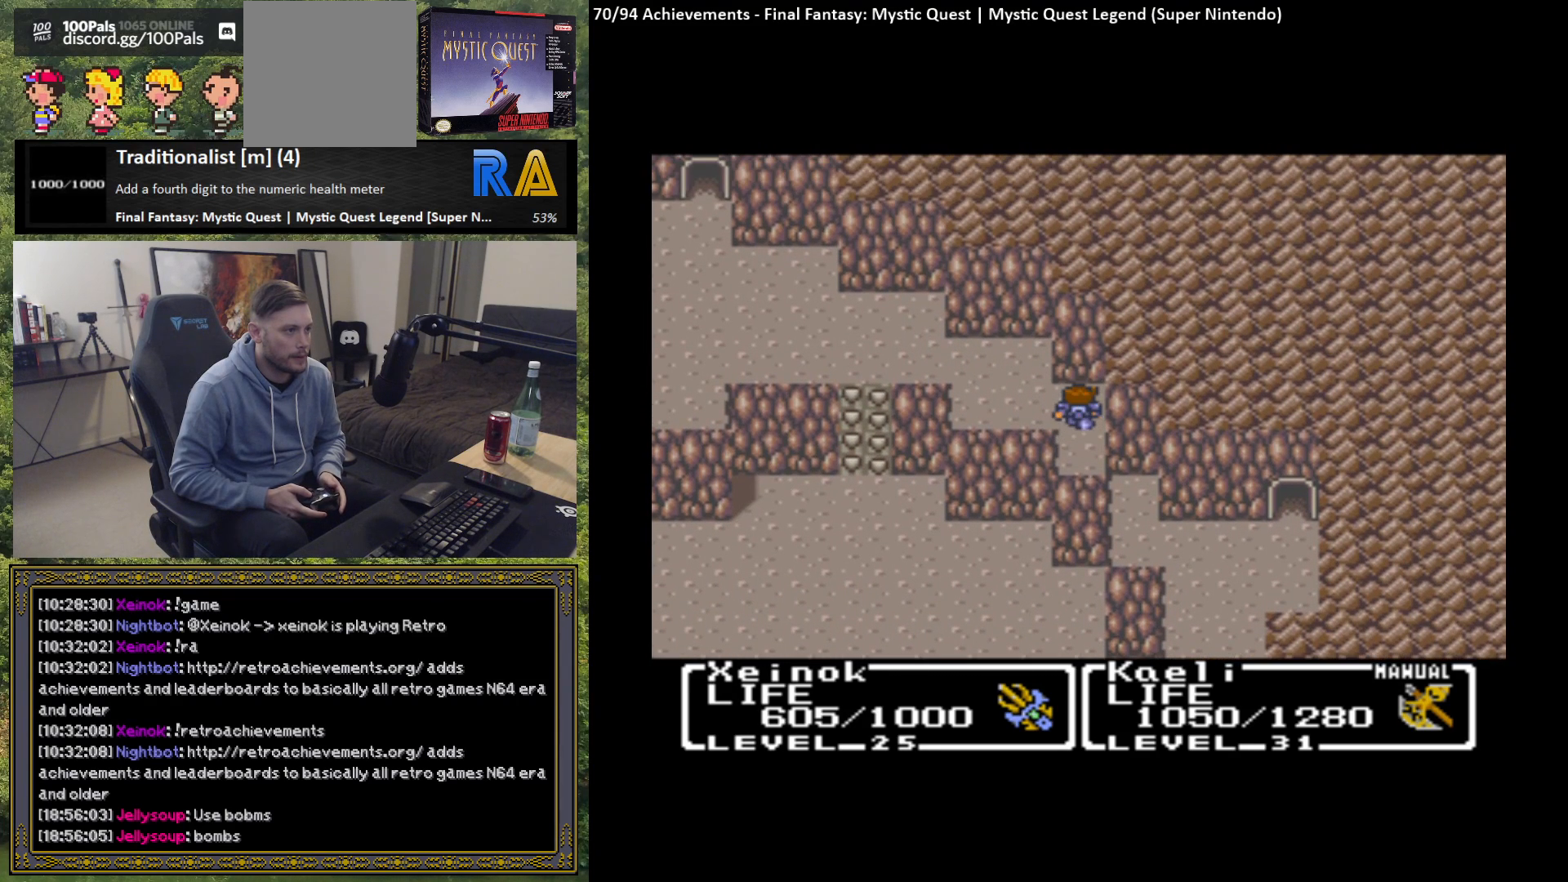
{"buttons": [], "left_stick": "up-left", "events": [[167, "left_stick", "right"], [433, "left_stick", "up-left"]]}
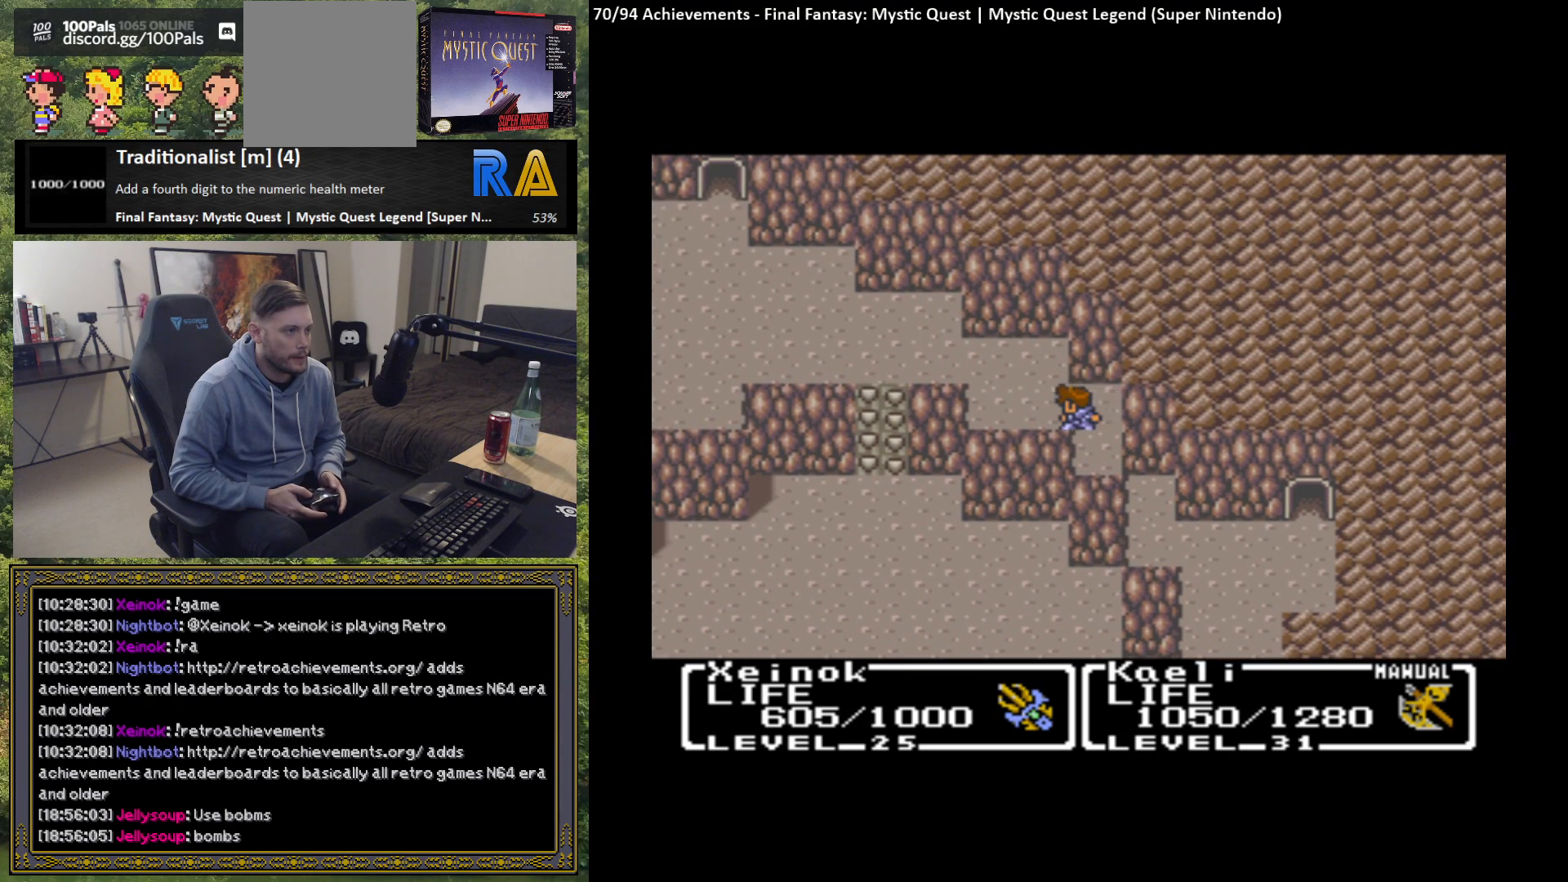
{"buttons": [], "left_stick": "right", "events": [[133, "left_stick", "up"], [267, "left_stick", "up-right"], [467, "left_stick", "right"]]}
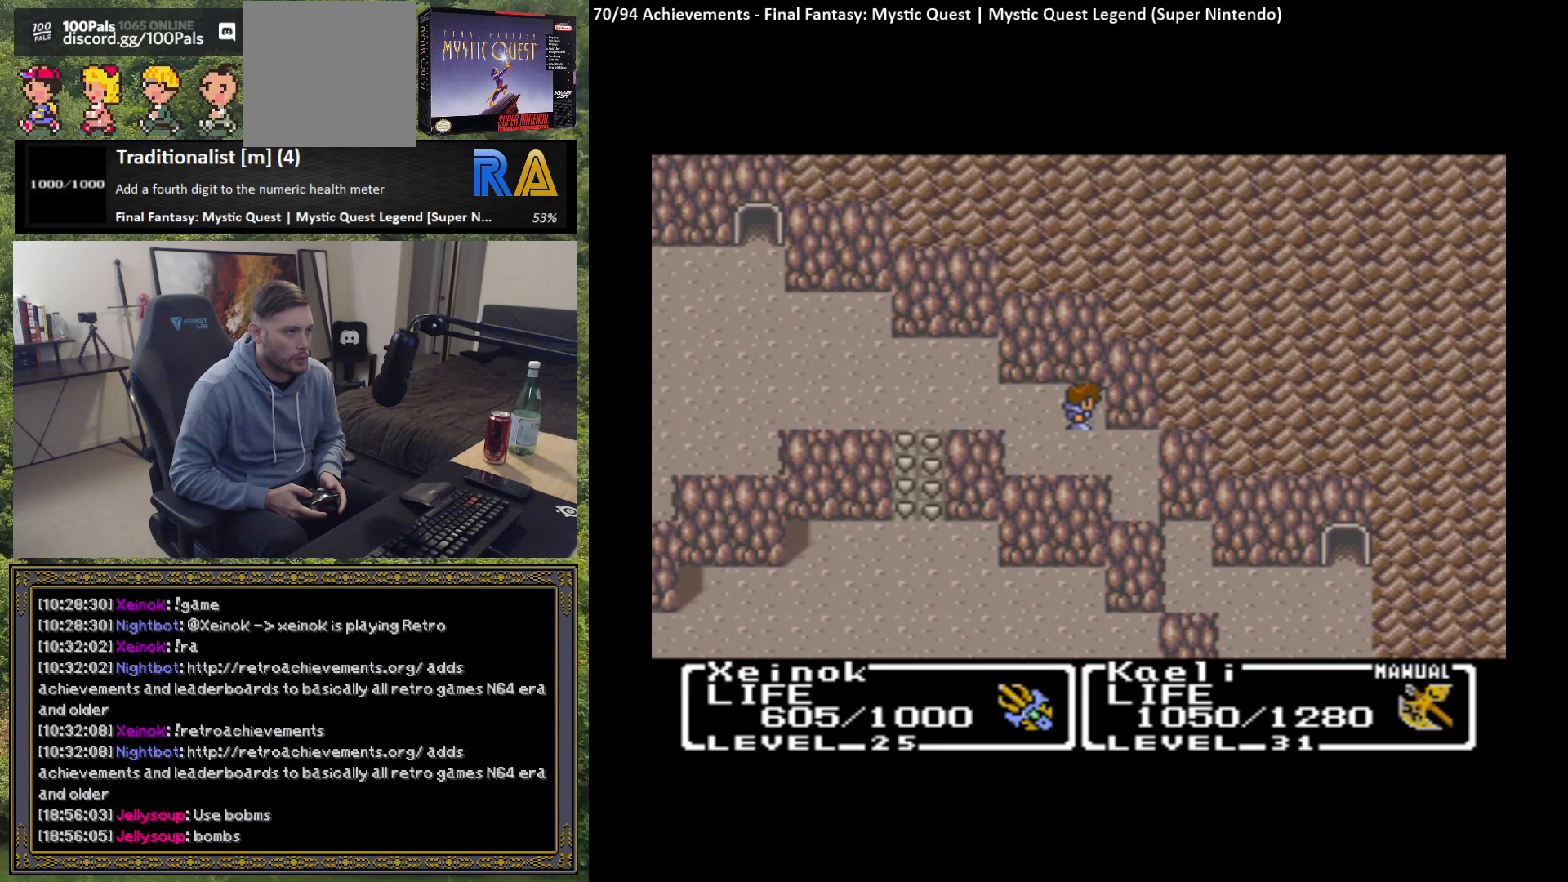
{"buttons": [], "left_stick": "up-left", "events": [[200, "left_stick", "up-left"]]}
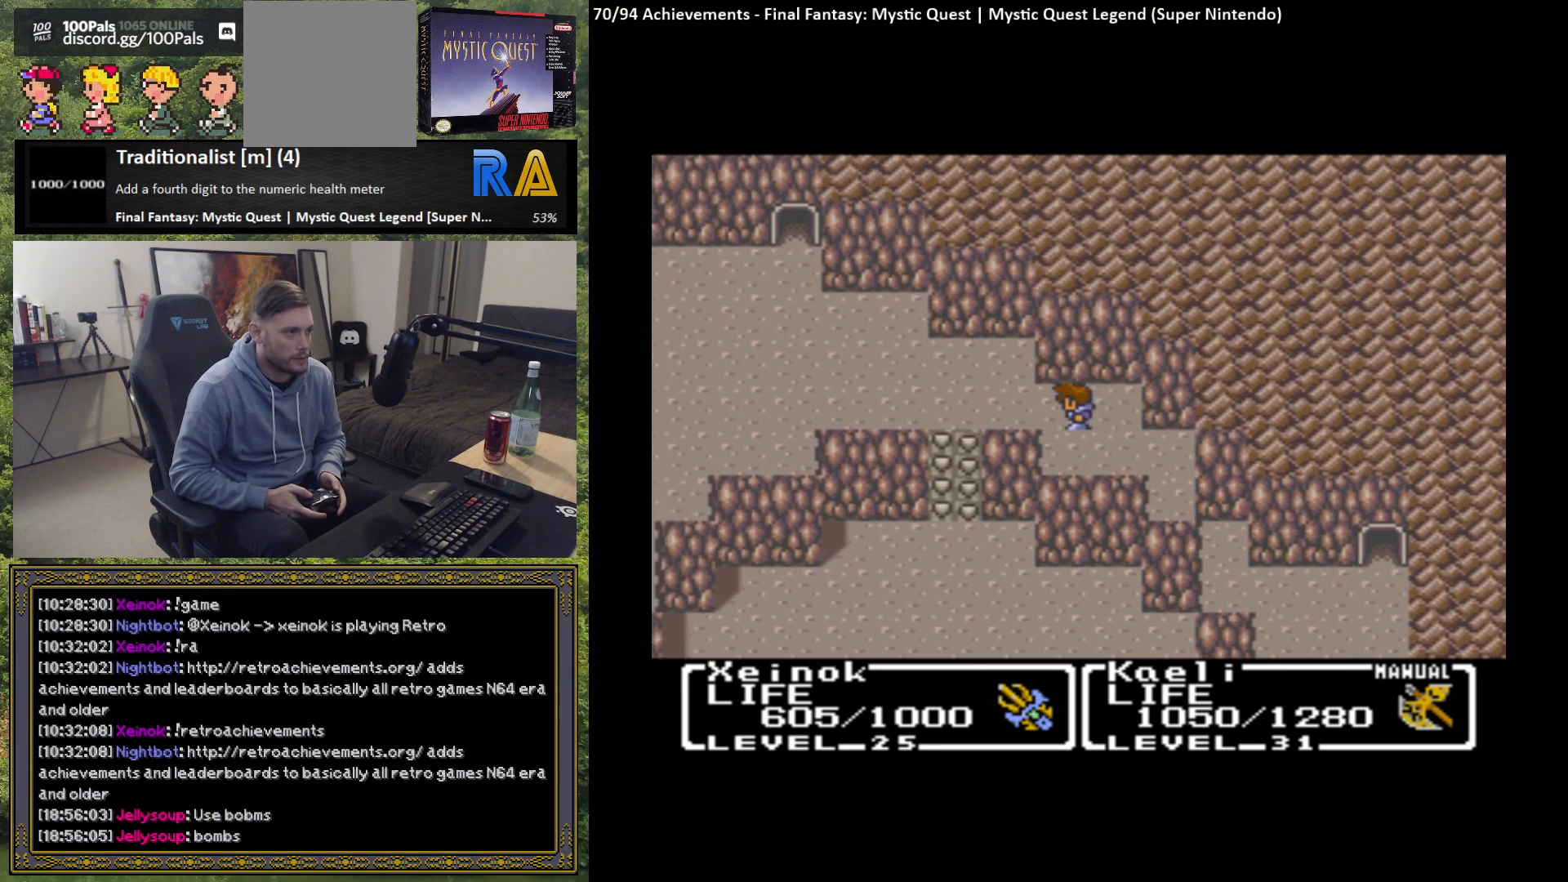
{"buttons": [], "left_stick": "up", "events": [[267, "left_stick", "up"]]}